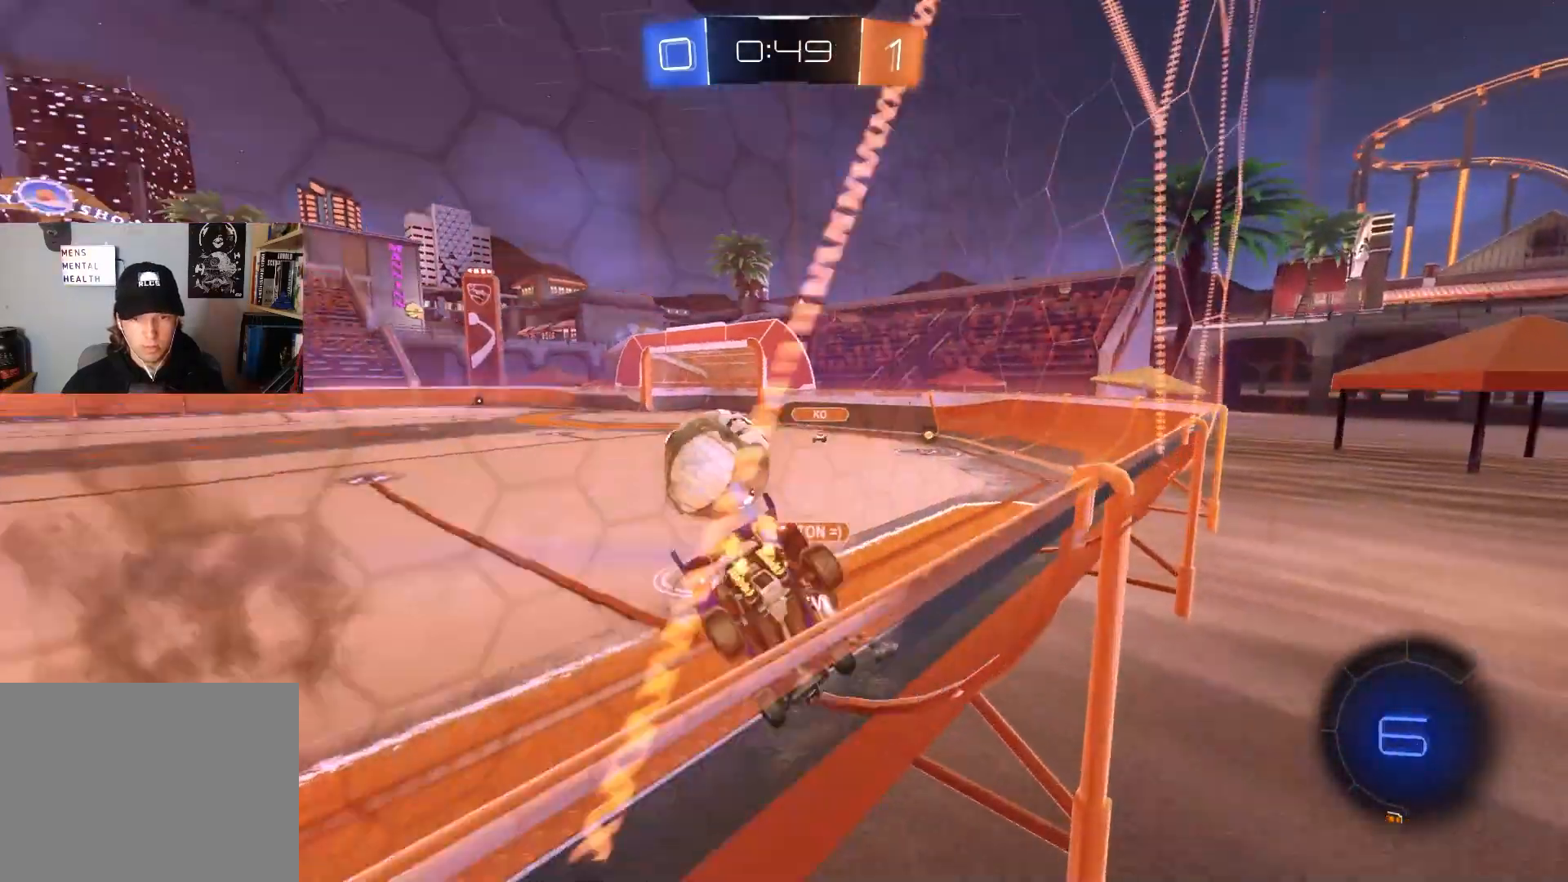
Gameplay with a controller (PlayStation layout); each line is a JSON object with the inputs held at the frame after it. "events" lists button and stick changes between this image and that frame as [ms after this image, input, new state], when the widget could be followed in between.
{"buttons": ["CIRCLE", "R2"], "left_stick": "center", "right_stick": "center", "events": [[33, "R1", "up"], [133, "L1", "down"], [200, "CIRCLE", "down"], [200, "CROSS", "down"], [217, "L1", "up"], [250, "left_stick", "up"], [383, "CROSS", "up"], [383, "left_stick", "center"]]}
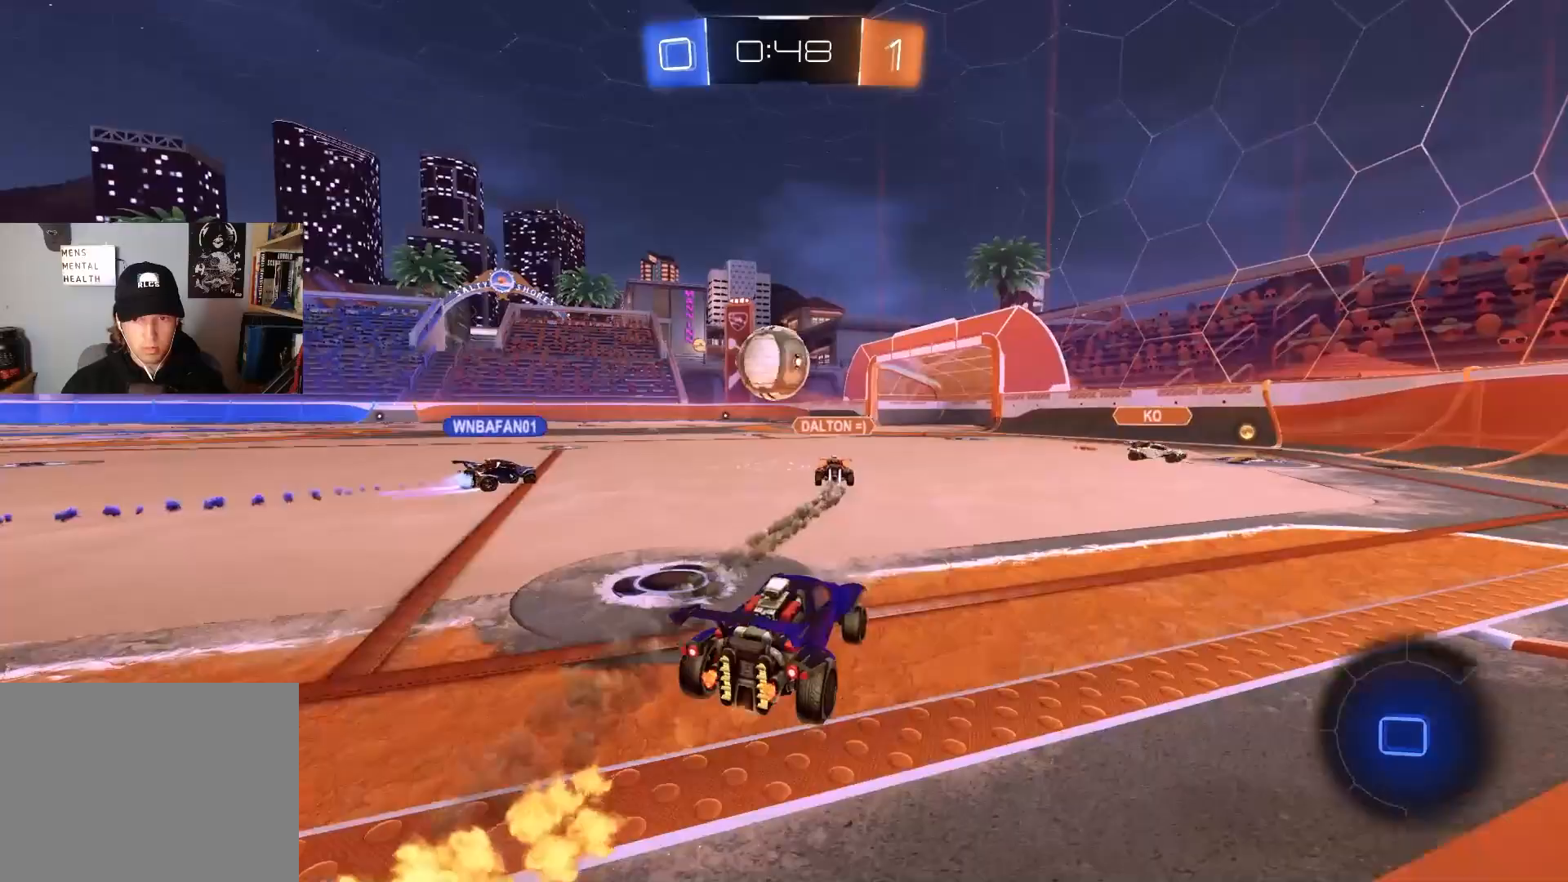
{"buttons": ["CROSS", "R2"], "left_stick": "up-right", "right_stick": "center", "events": [[33, "left_stick", "left"], [83, "CIRCLE", "up"], [200, "left_stick", "center"], [367, "left_stick", "left"], [483, "left_stick", "up-right"], [500, "CROSS", "down"]]}
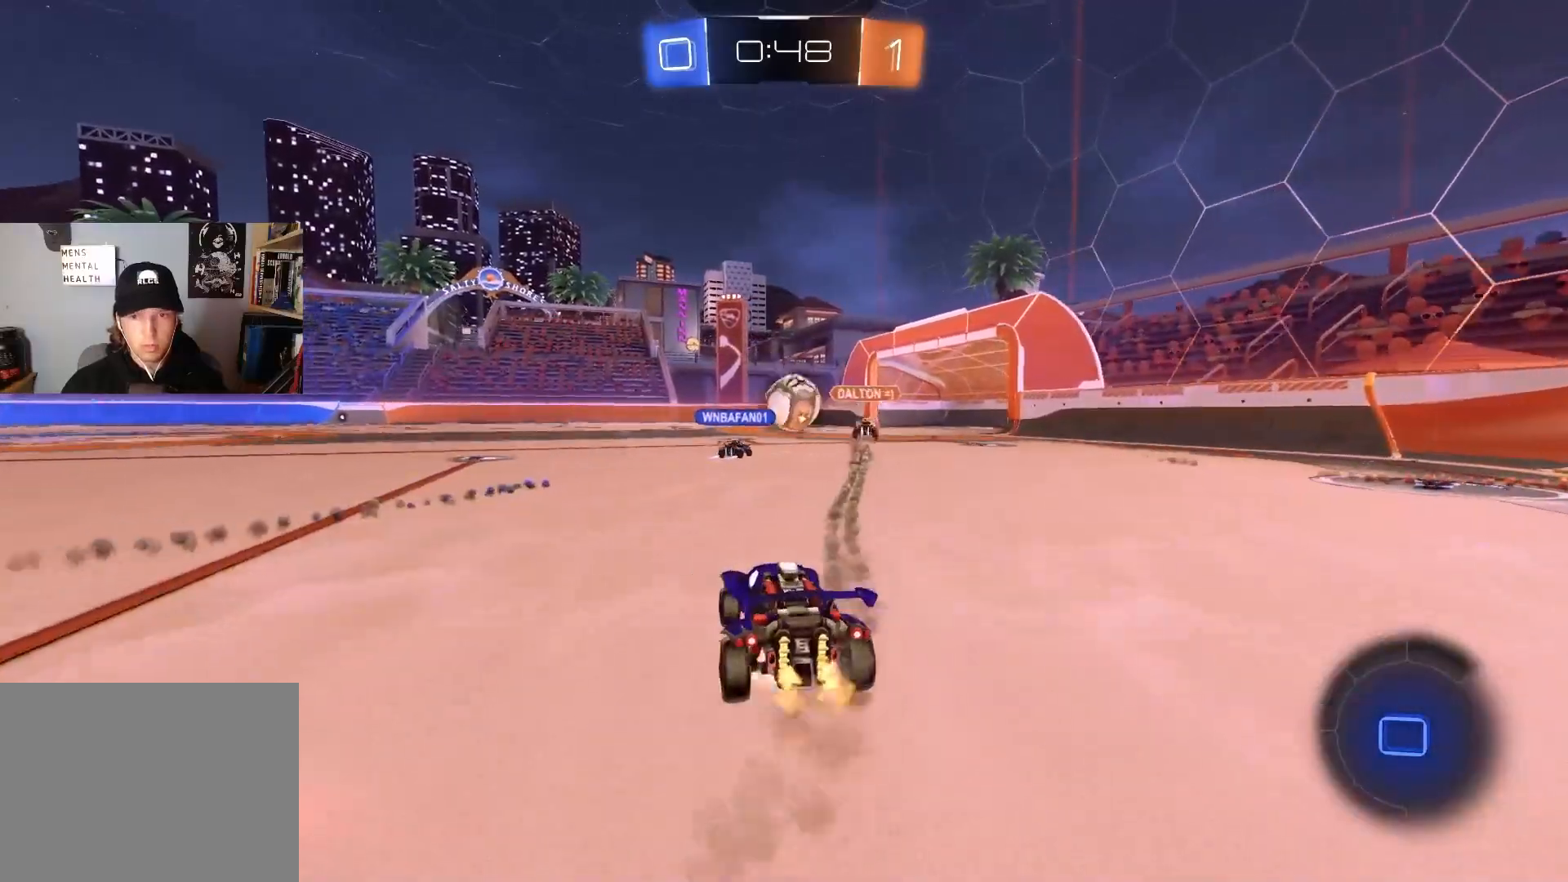
{"buttons": ["L1", "R2"], "left_stick": "down-left", "right_stick": "center", "events": [[17, "left_stick", "up"], [33, "L1", "down"], [50, "CROSS", "up"], [100, "CROSS", "down"], [183, "left_stick", "down-right"], [317, "CROSS", "up"], [367, "left_stick", "down"], [467, "left_stick", "down-left"]]}
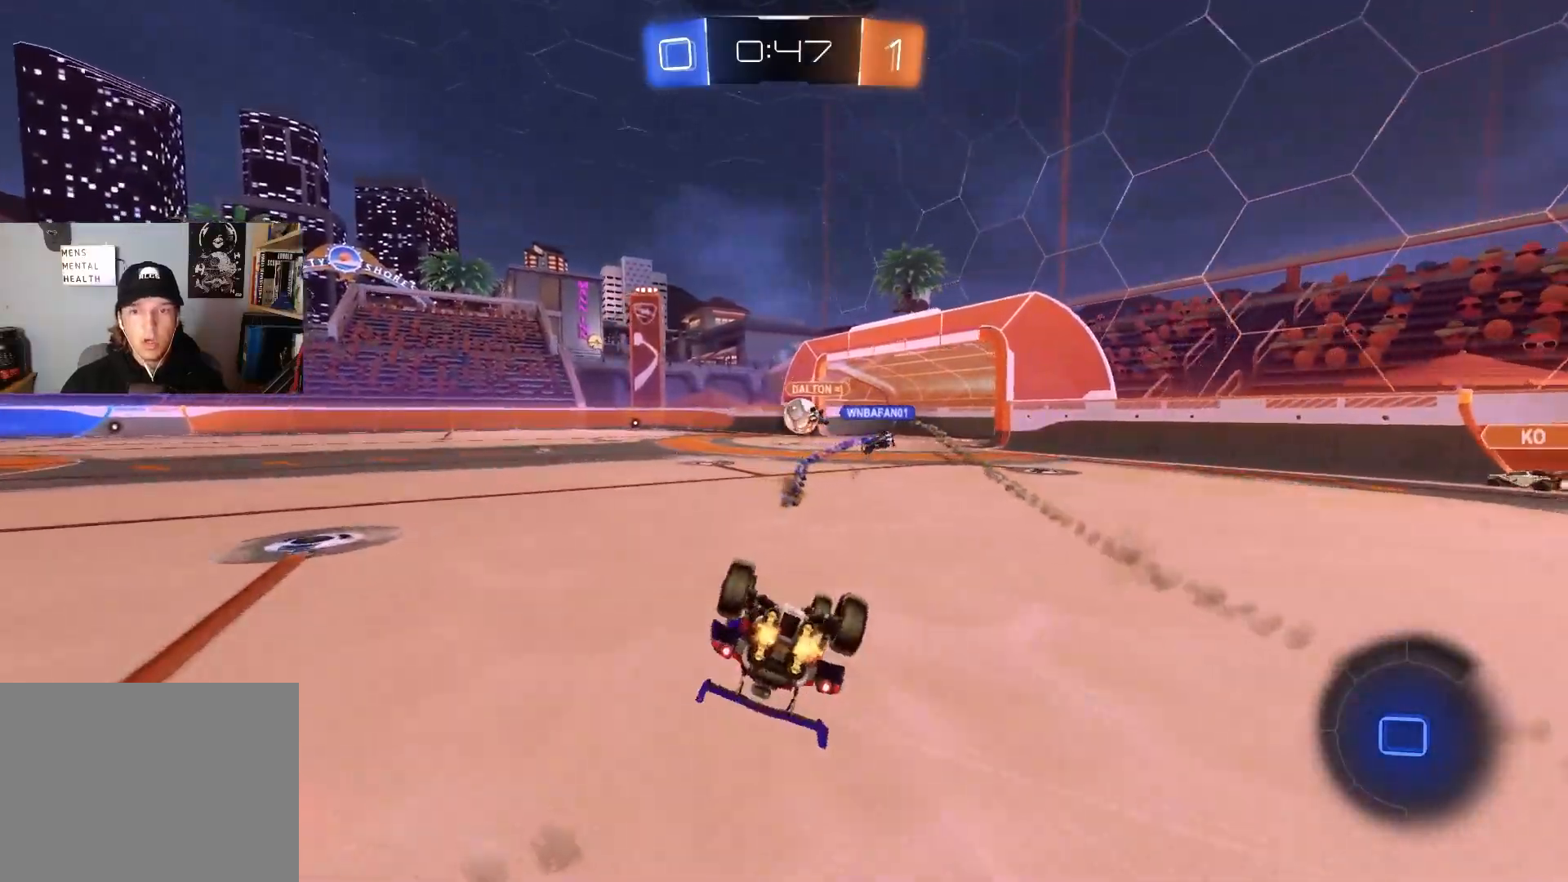
{"buttons": ["R2"], "left_stick": "center", "right_stick": "center", "events": [[350, "L1", "up"], [383, "left_stick", "center"]]}
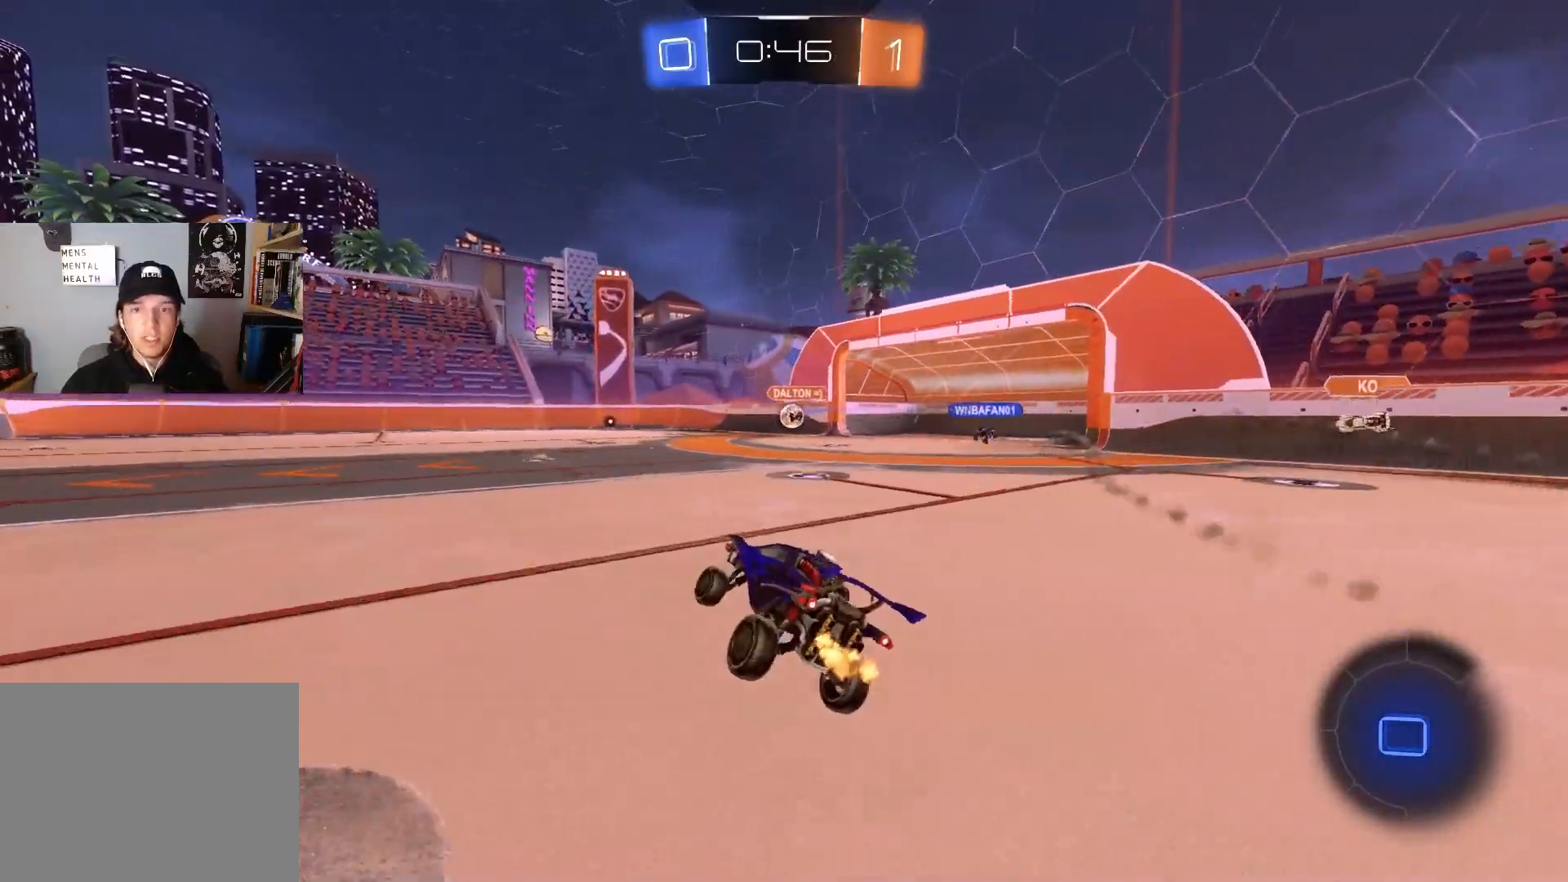
{"buttons": ["CROSS", "CIRCLE", "L1", "R2"], "left_stick": "center", "right_stick": "center", "events": [[83, "left_stick", "left"], [233, "left_stick", "center"], [300, "CIRCLE", "down"], [300, "left_stick", "up-right"], [333, "CROSS", "down"], [350, "L1", "down"], [383, "CROSS", "up"], [383, "left_stick", "up"], [400, "CIRCLE", "up"], [433, "CIRCLE", "down"], [450, "CROSS", "down"], [500, "left_stick", "center"]]}
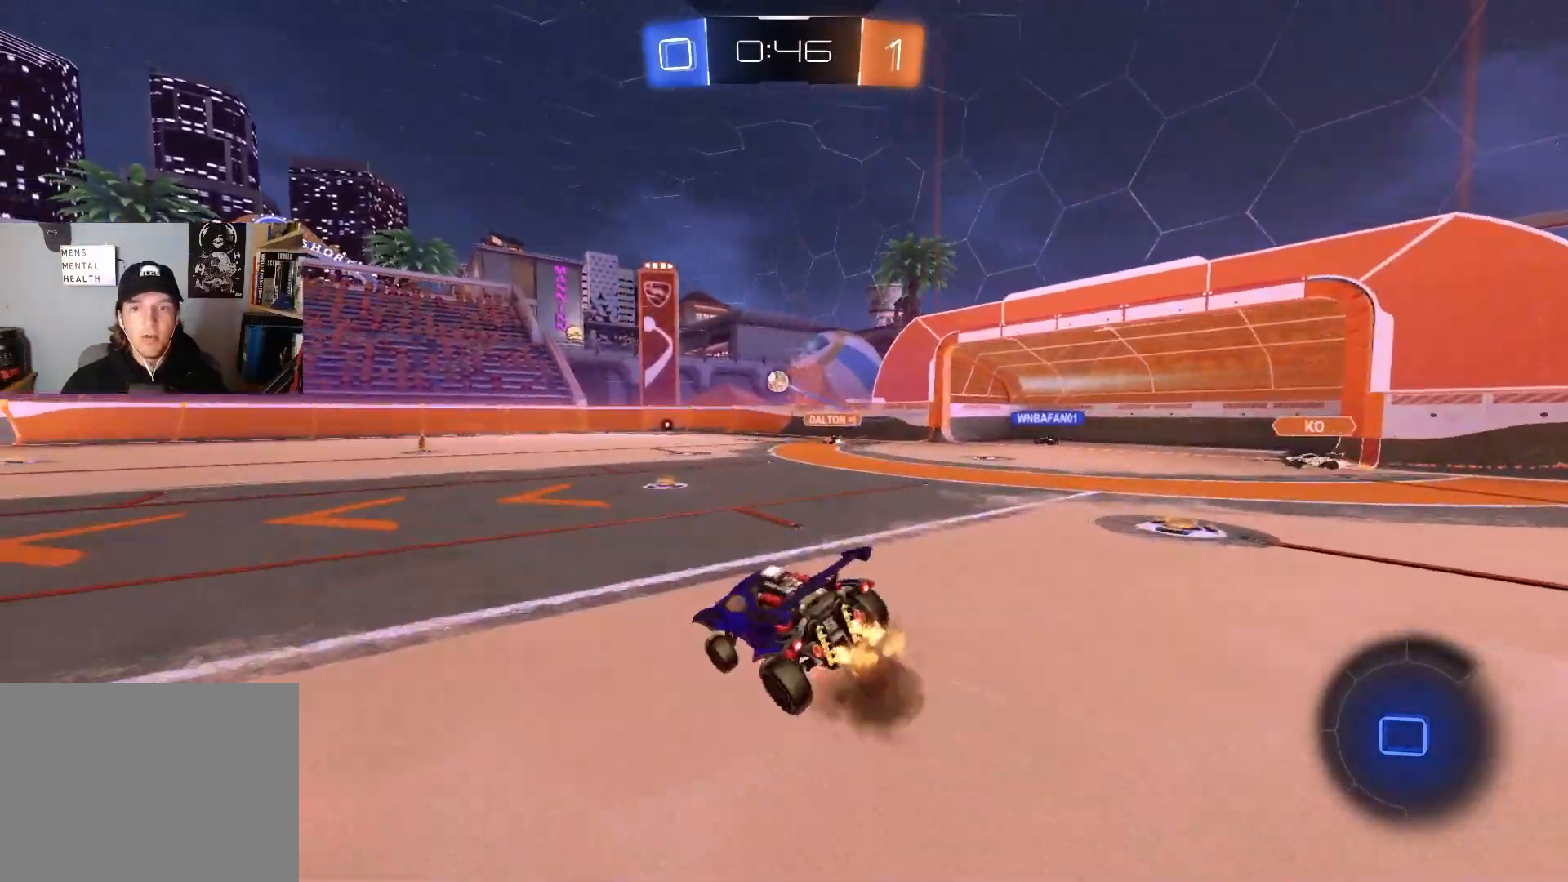
{"buttons": ["TRIANGLE", "L1", "R2"], "left_stick": "down-left", "right_stick": "center", "events": [[17, "left_stick", "down-right"], [100, "CROSS", "up"], [217, "CIRCLE", "up"], [217, "left_stick", "down"], [400, "TRIANGLE", "down"], [433, "left_stick", "down-left"]]}
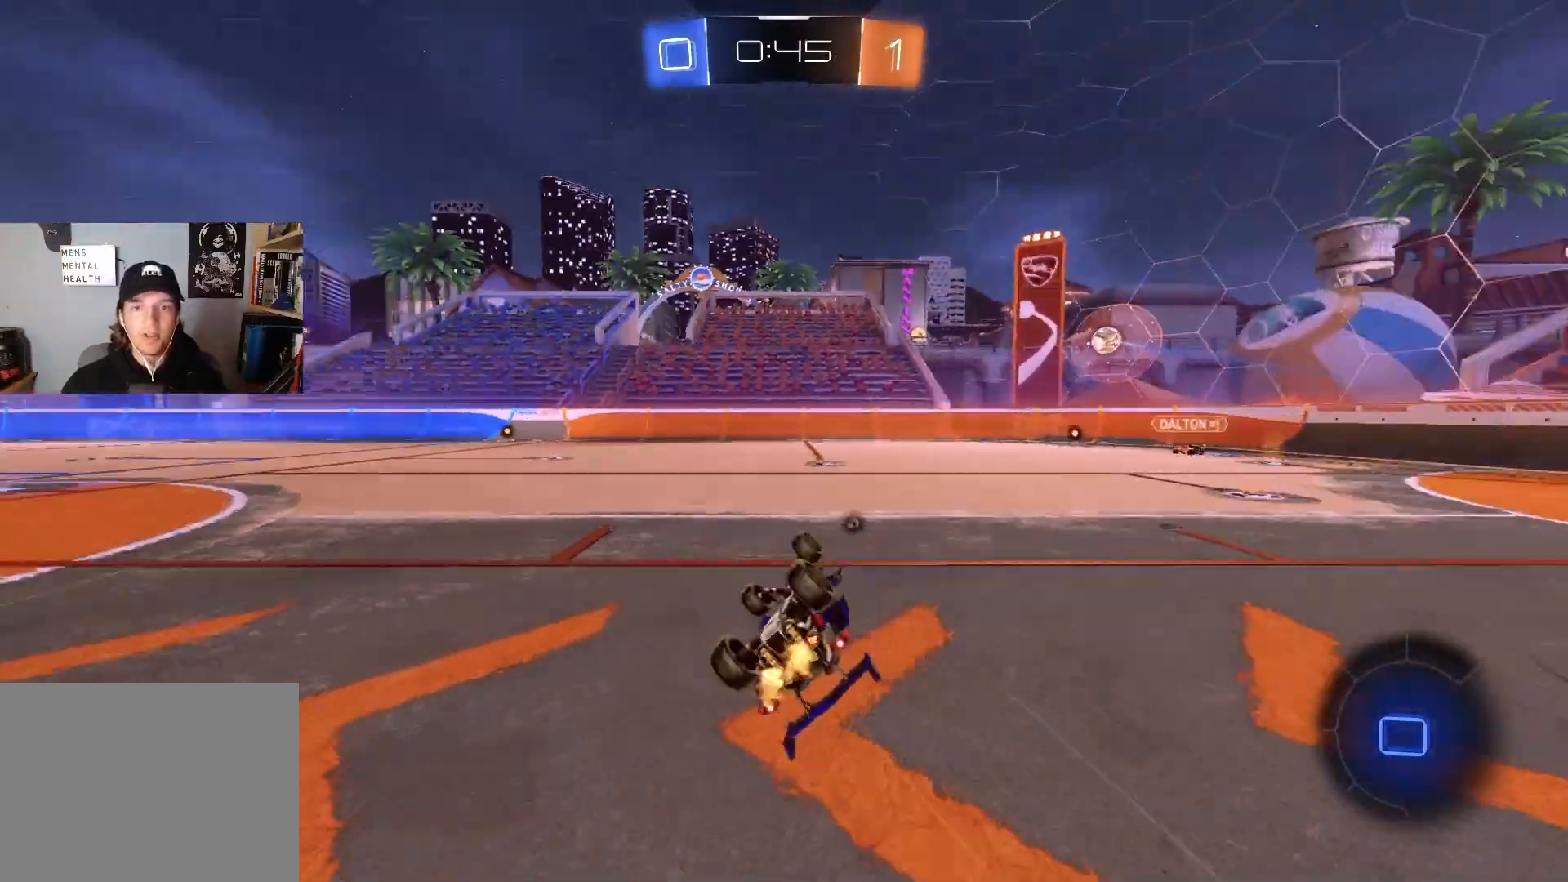
{"buttons": ["R2"], "left_stick": "center", "right_stick": "center", "events": [[50, "TRIANGLE", "up"], [200, "left_stick", "up-left"], [250, "L1", "up"], [283, "left_stick", "center"]]}
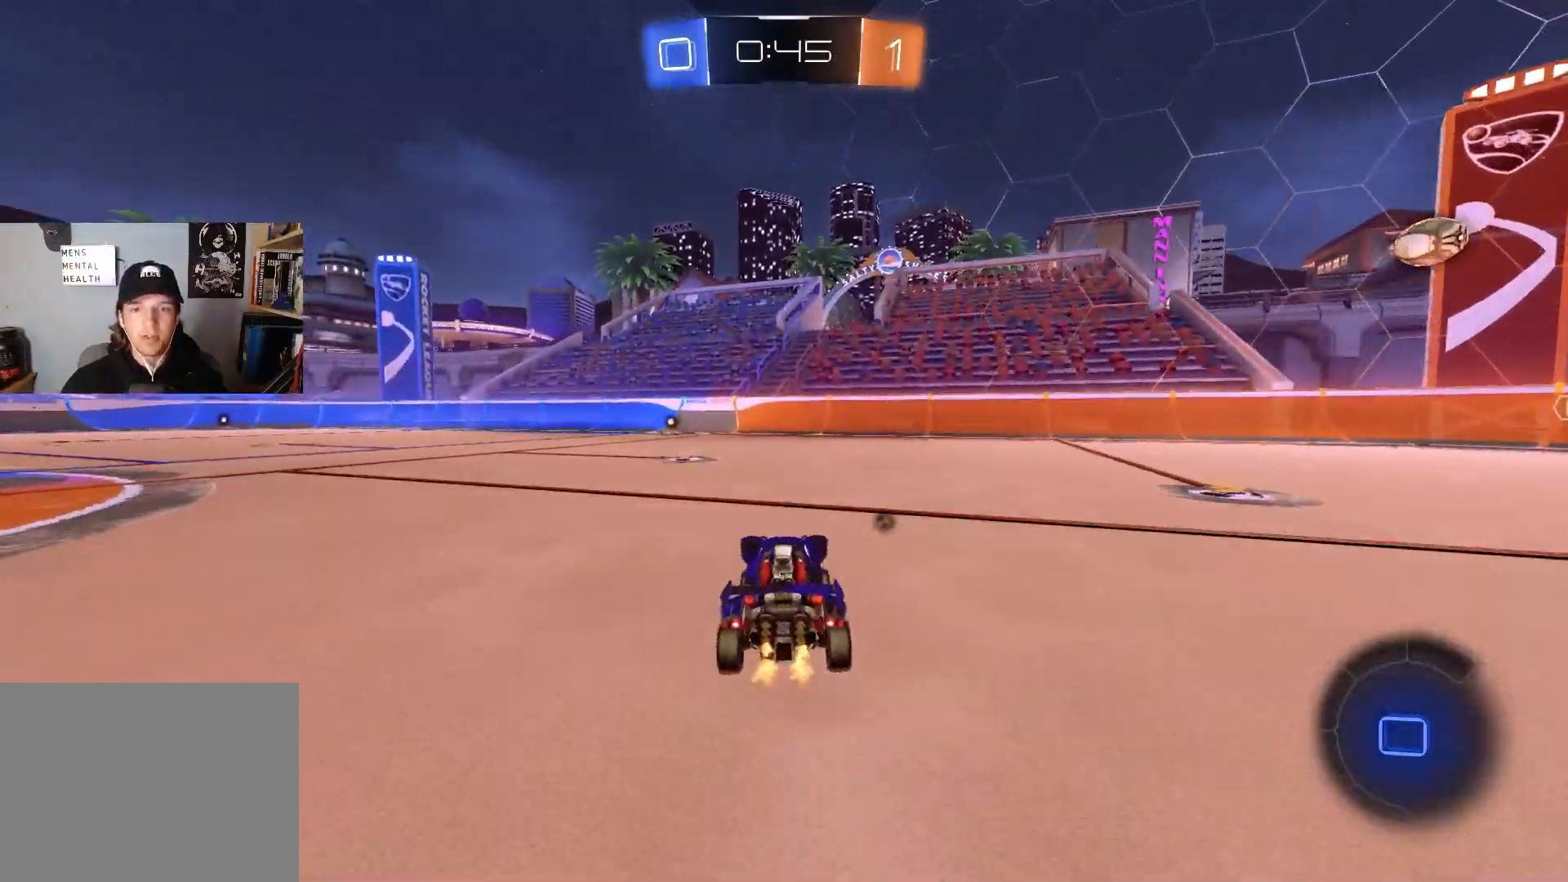
{"buttons": ["L1", "R2"], "left_stick": "down", "right_stick": "center", "events": [[83, "left_stick", "up"], [100, "CROSS", "down"], [117, "L1", "down"], [133, "CROSS", "up"], [200, "CROSS", "down"], [233, "left_stick", "down-right"], [333, "CROSS", "up"], [350, "left_stick", "down"]]}
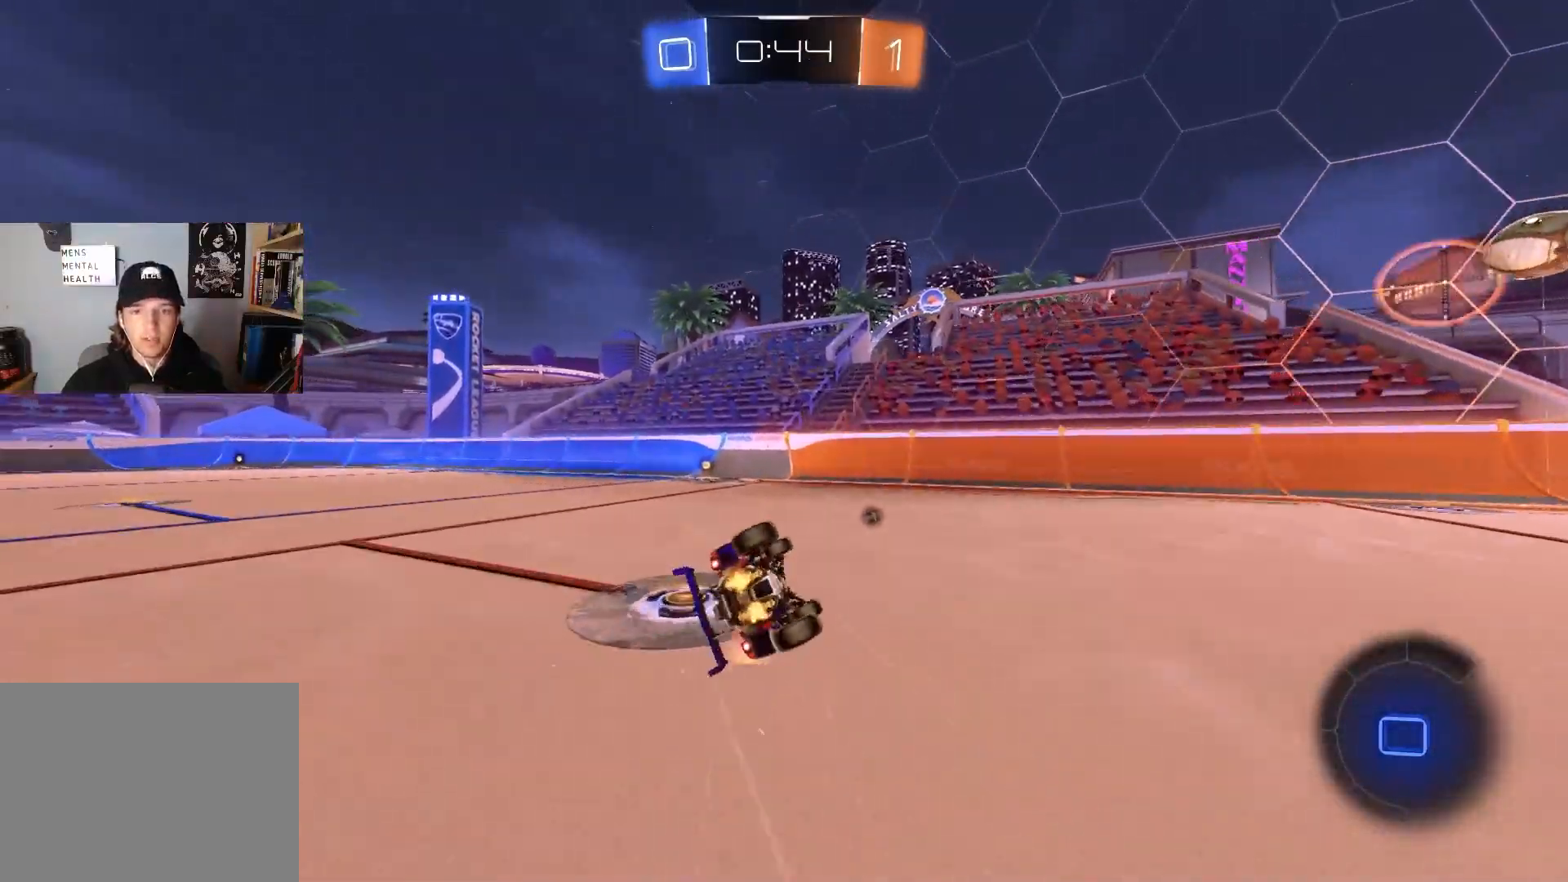
{"buttons": ["L1", "R2"], "left_stick": "left", "right_stick": "center", "events": [[250, "CIRCLE", "down"], [267, "TRIANGLE", "down"], [367, "TRIANGLE", "up"], [450, "left_stick", "left"], [467, "CIRCLE", "up"]]}
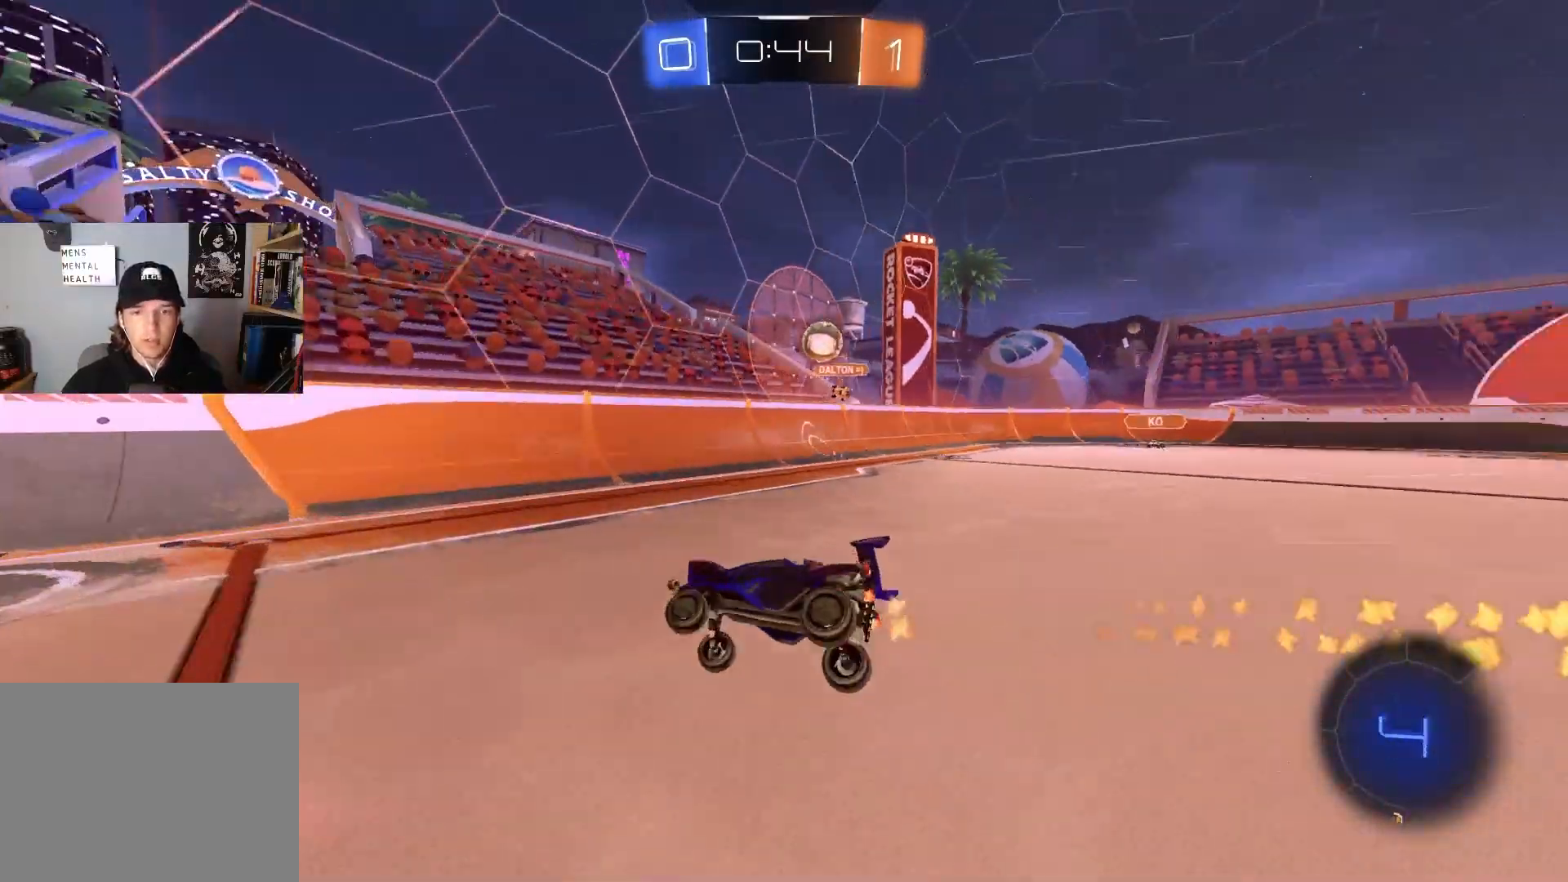
{"buttons": ["CIRCLE", "R2"], "left_stick": "left", "right_stick": "center", "events": [[50, "L1", "up"], [83, "left_stick", "center"], [117, "CIRCLE", "down"], [167, "left_stick", "left"]]}
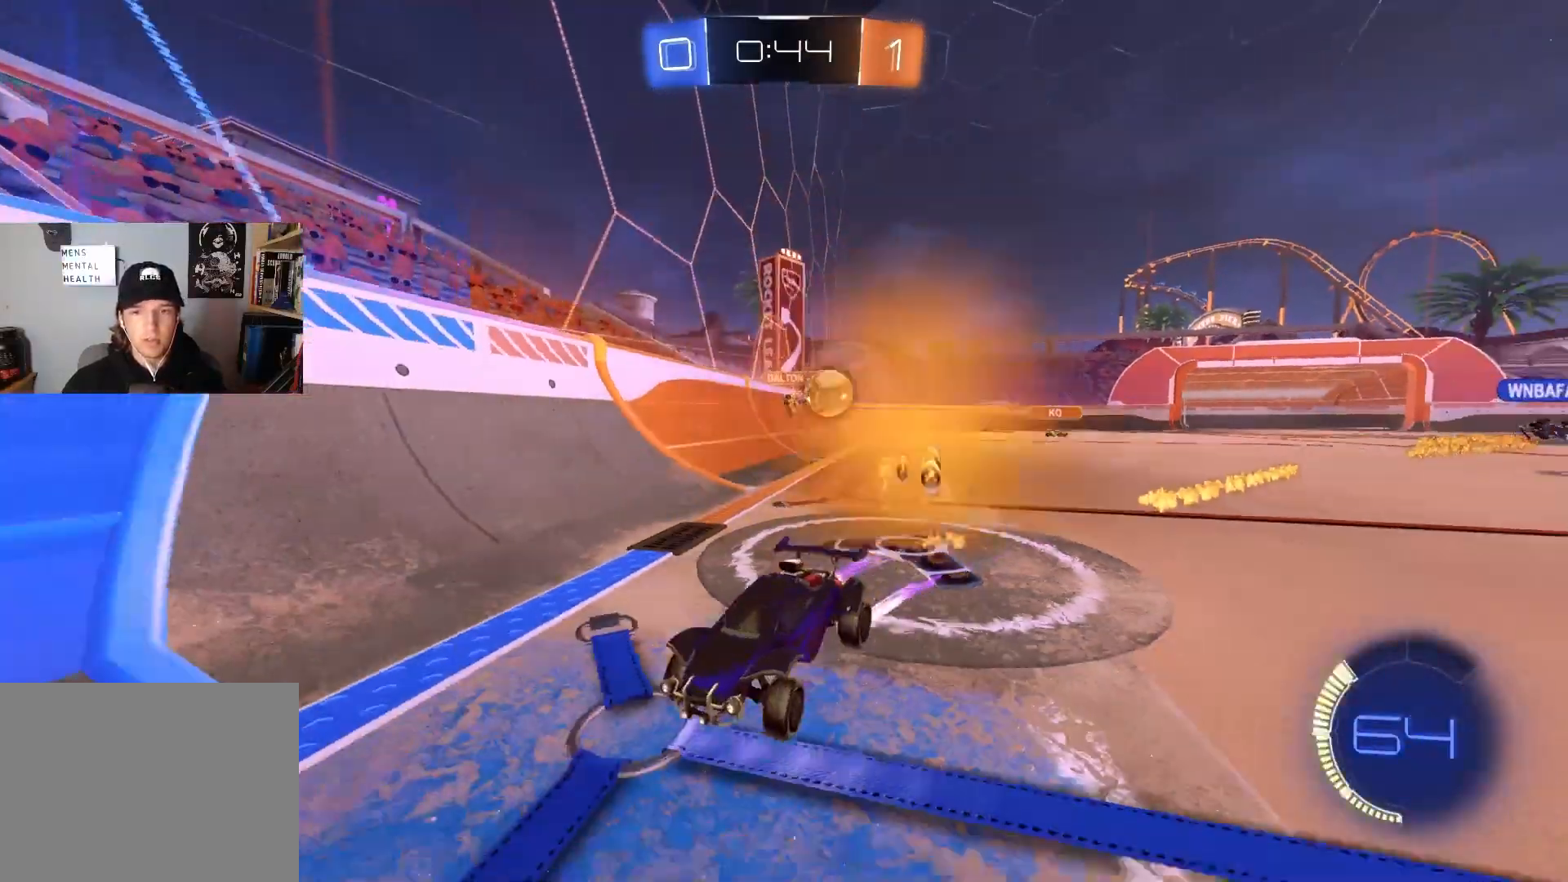
{"buttons": ["R2"], "left_stick": "center", "right_stick": "center", "events": [[17, "left_stick", "center"], [83, "CIRCLE", "up"], [167, "left_stick", "left"], [267, "L1", "down"], [417, "L1", "up"], [500, "left_stick", "center"]]}
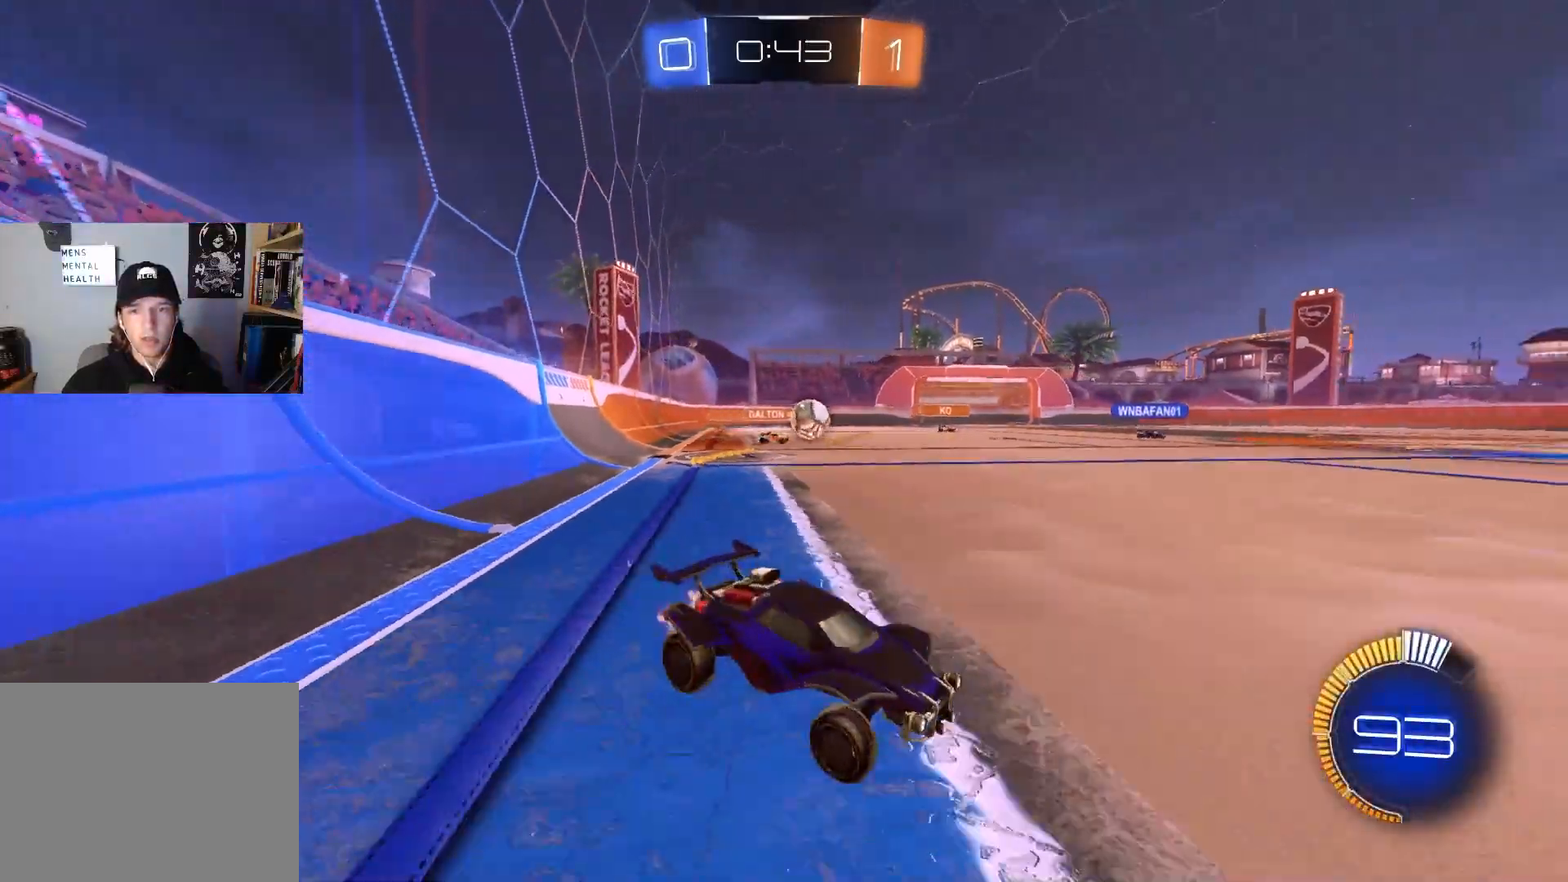
{"buttons": ["CIRCLE", "R2"], "left_stick": "center", "right_stick": "center", "events": [[17, "CIRCLE", "down"]]}
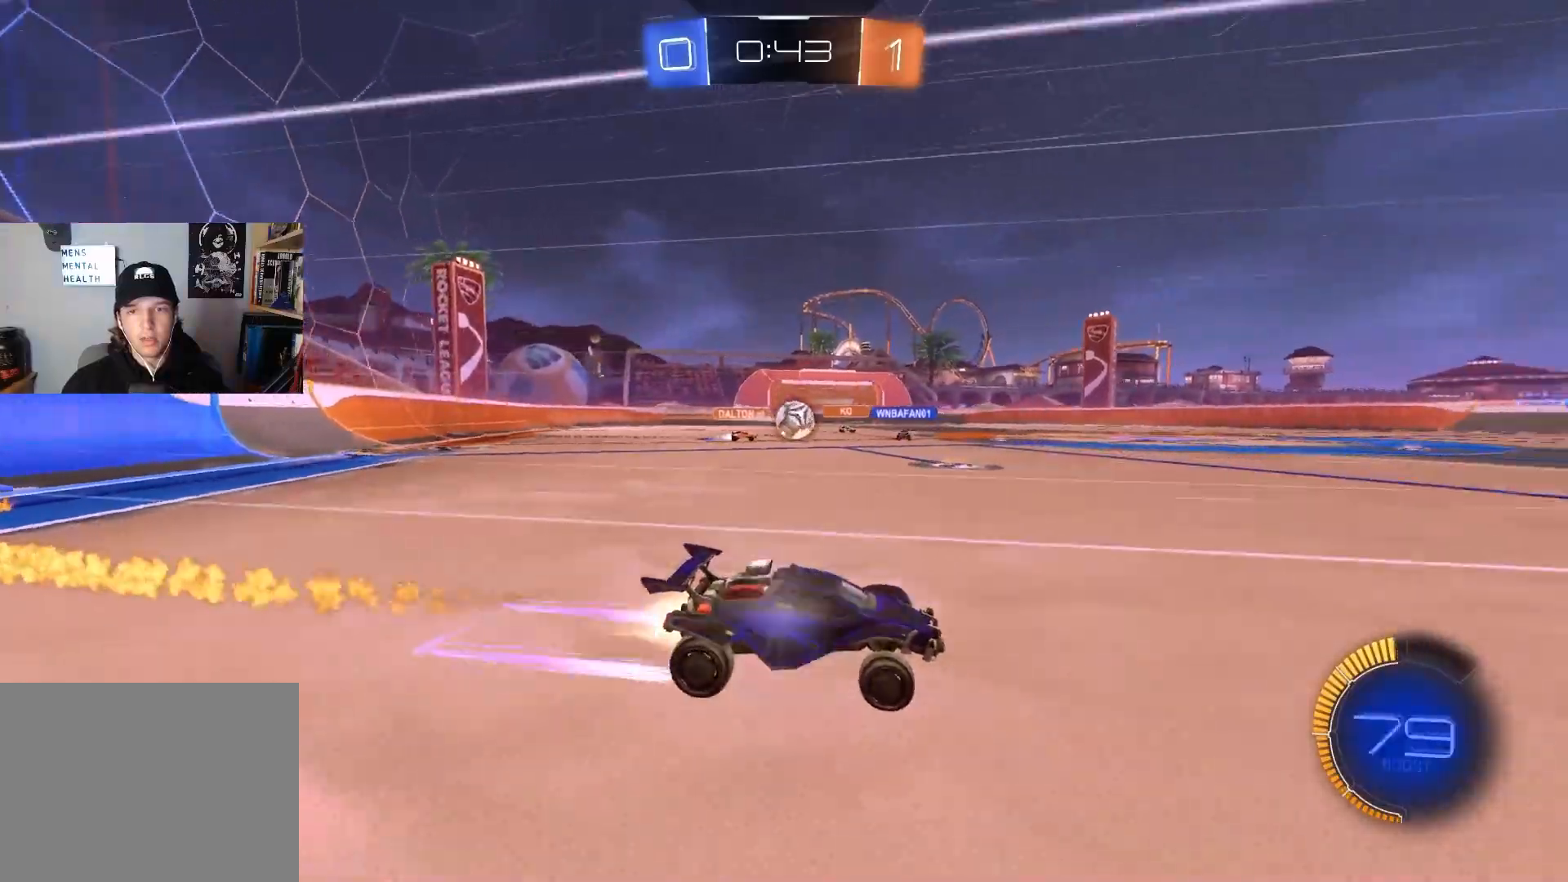
{"buttons": ["R2"], "left_stick": "down-right", "right_stick": "center", "events": [[150, "CIRCLE", "up"], [467, "left_stick", "down-right"]]}
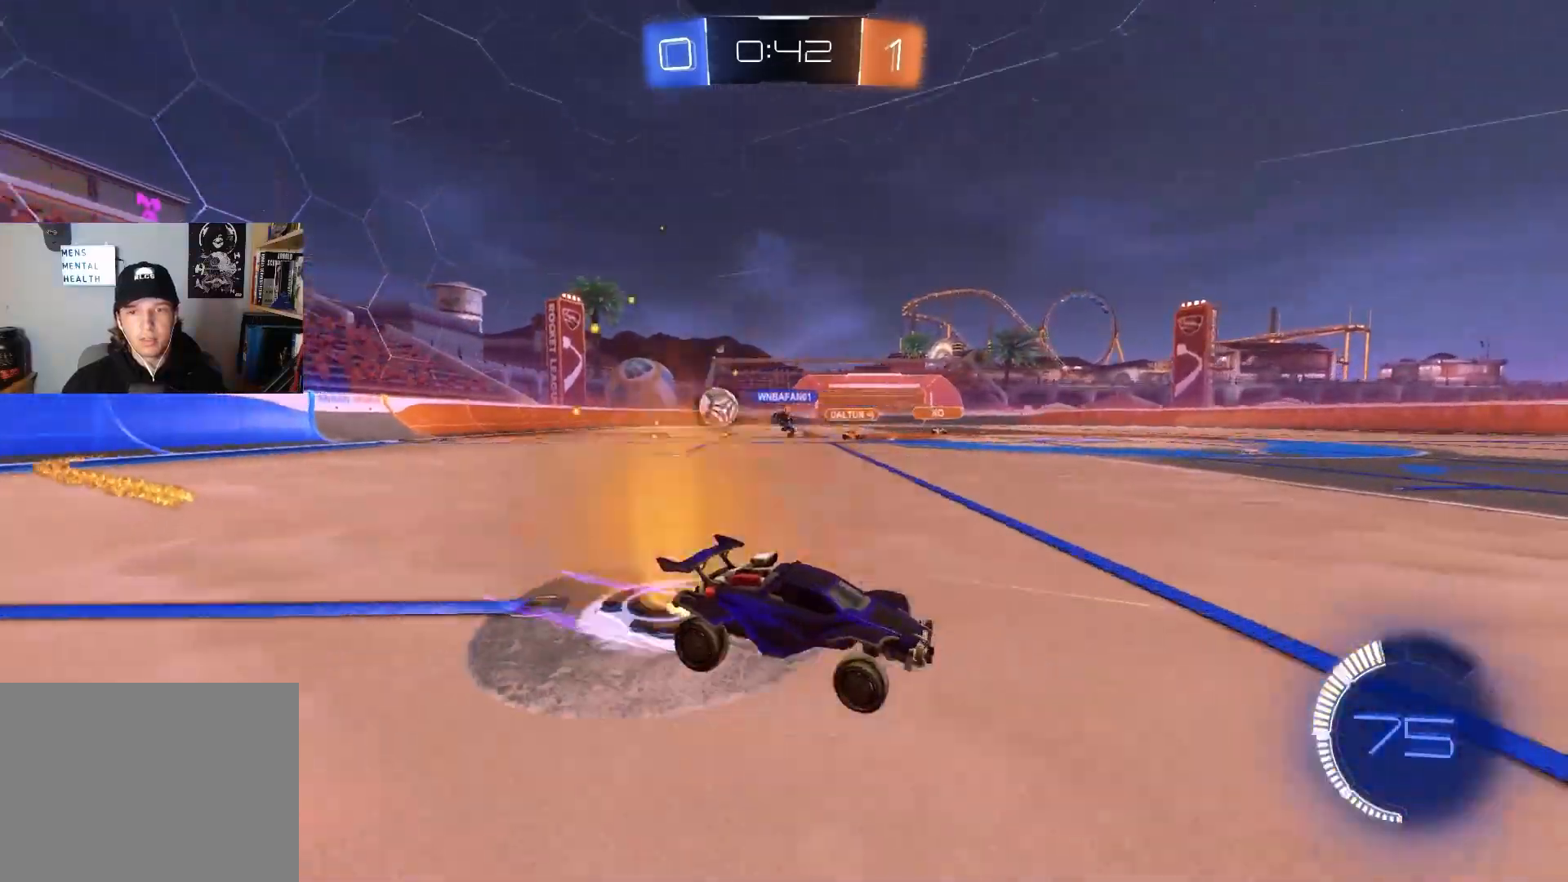
{"buttons": ["CIRCLE", "R2"], "left_stick": "down-right", "right_stick": "center", "events": [[50, "L1", "down"], [183, "L1", "up"], [400, "L1", "down"], [450, "L1", "up"], [467, "CIRCLE", "down"]]}
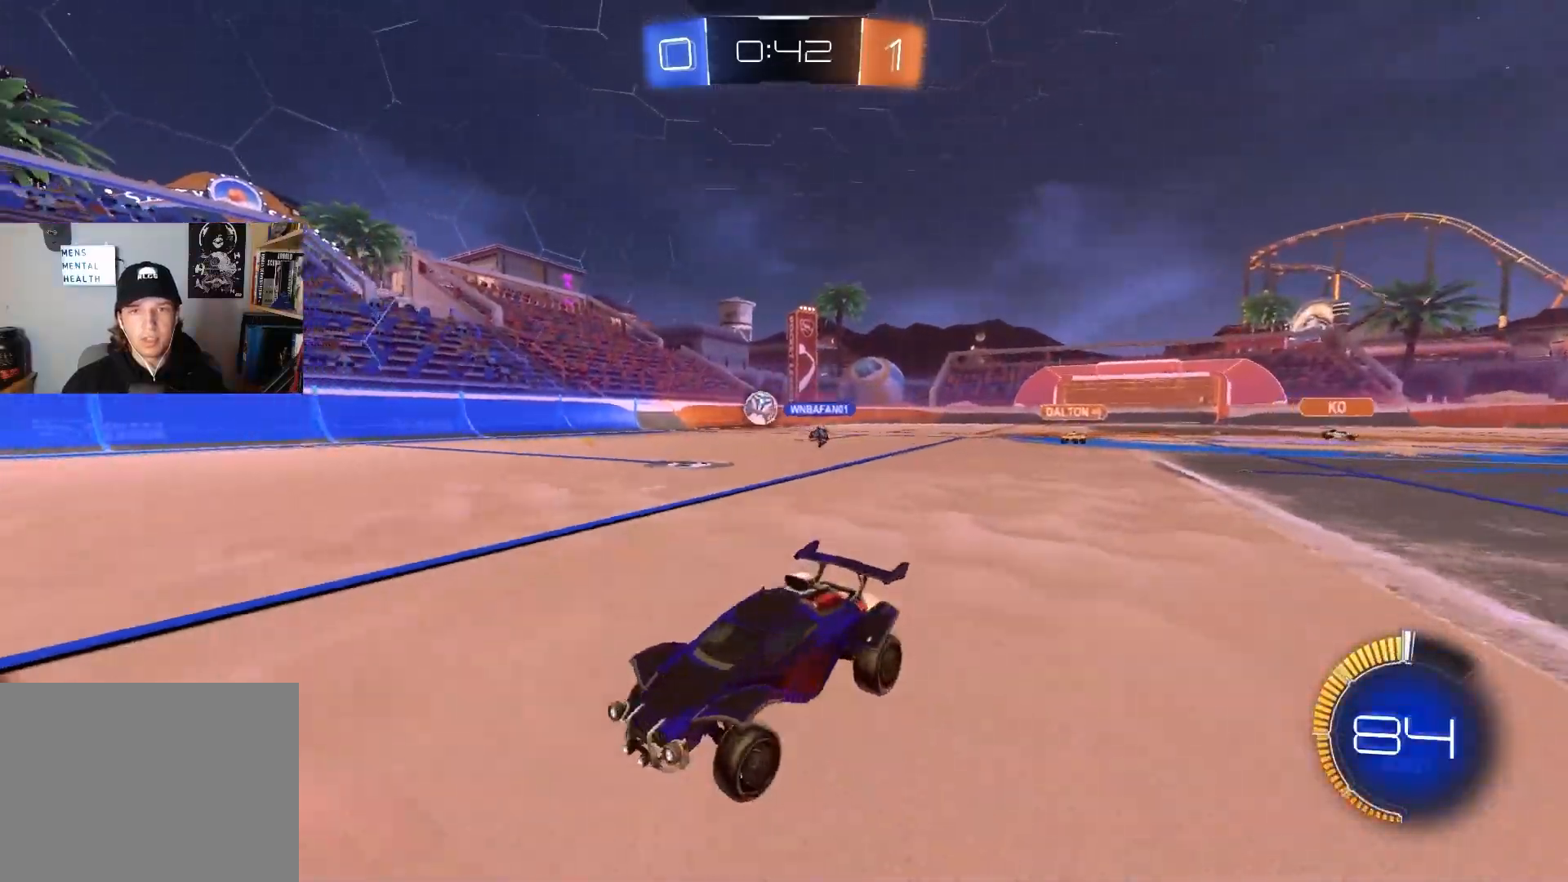
{"buttons": ["CIRCLE", "R2"], "left_stick": "down-right", "right_stick": "center", "events": []}
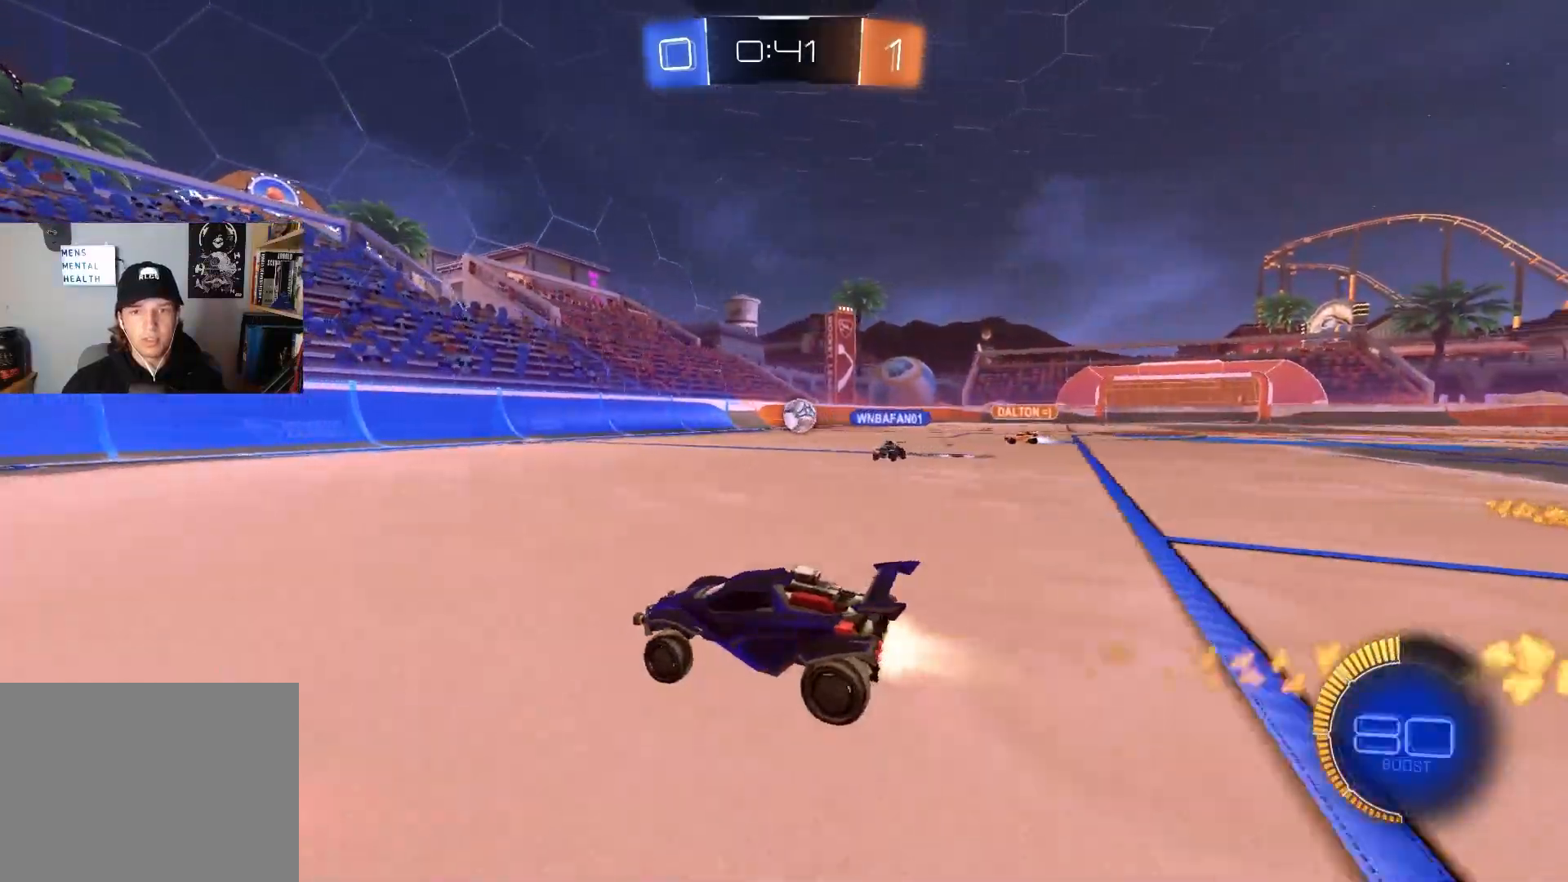
{"buttons": ["R2"], "left_stick": "center", "right_stick": "center", "events": [[150, "left_stick", "center"], [417, "CIRCLE", "up"]]}
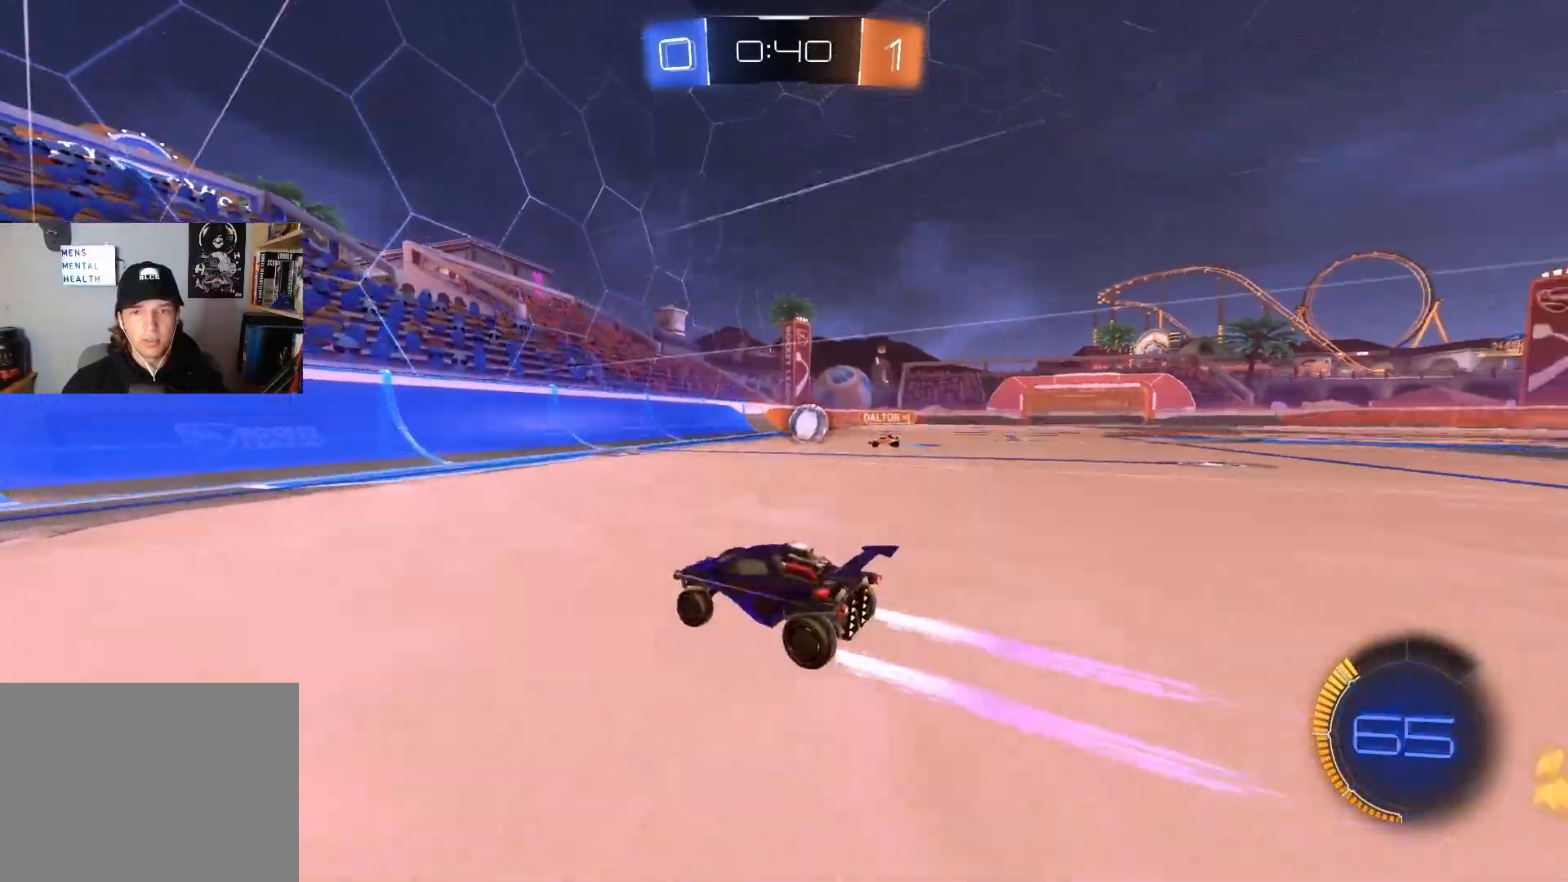
{"buttons": ["R2"], "left_stick": "left", "right_stick": "center", "events": [[383, "left_stick", "left"]]}
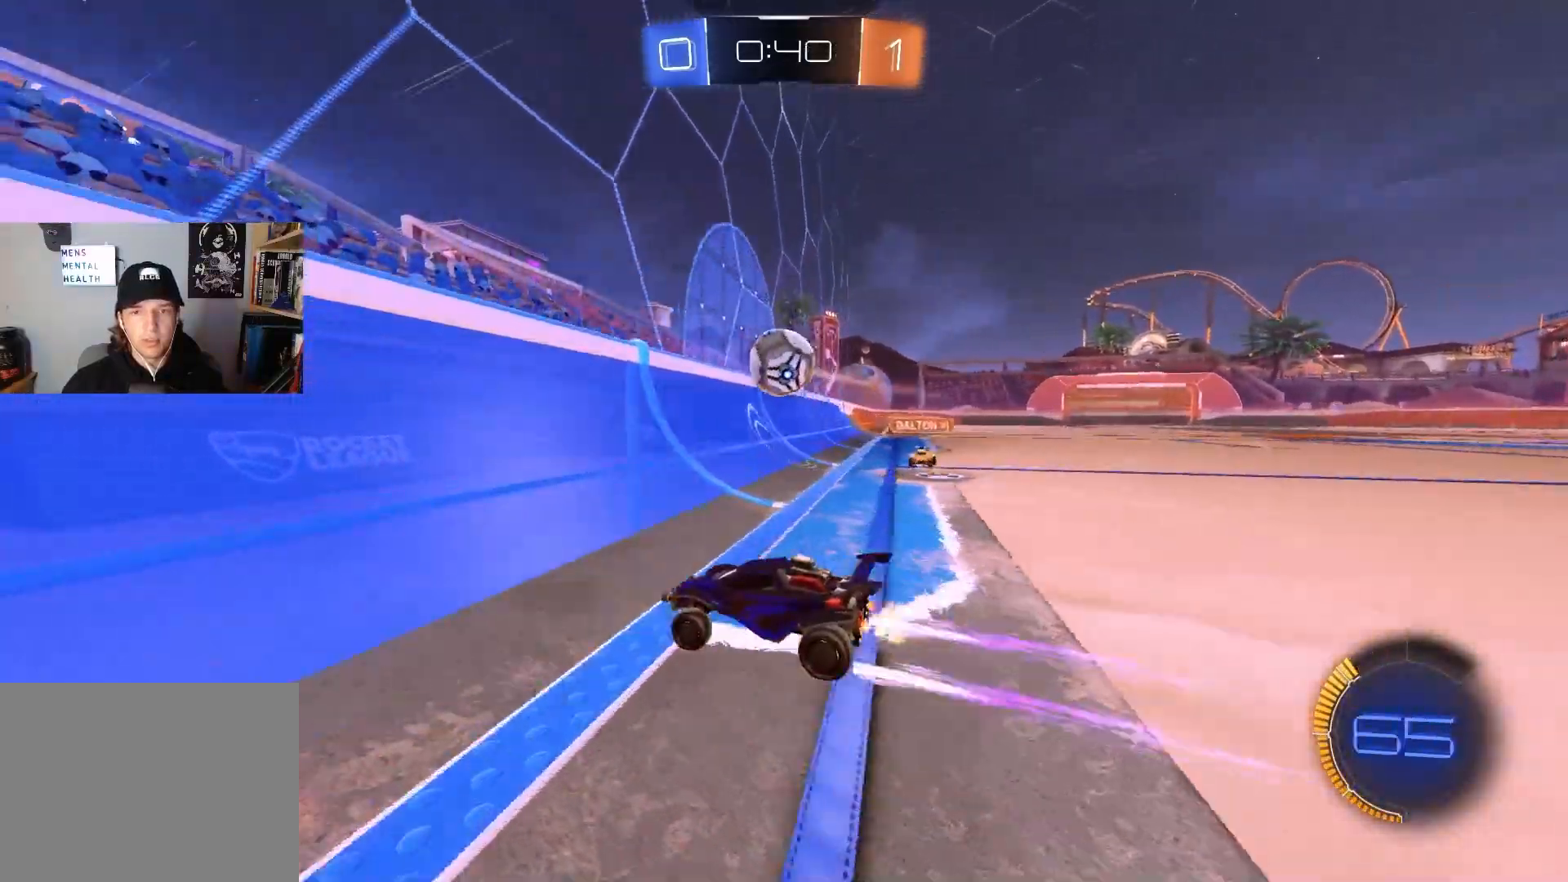
{"buttons": ["R2"], "left_stick": "left", "right_stick": "center", "events": [[67, "left_stick", "down-left"], [233, "L1", "down"], [250, "left_stick", "left"], [383, "L1", "up"]]}
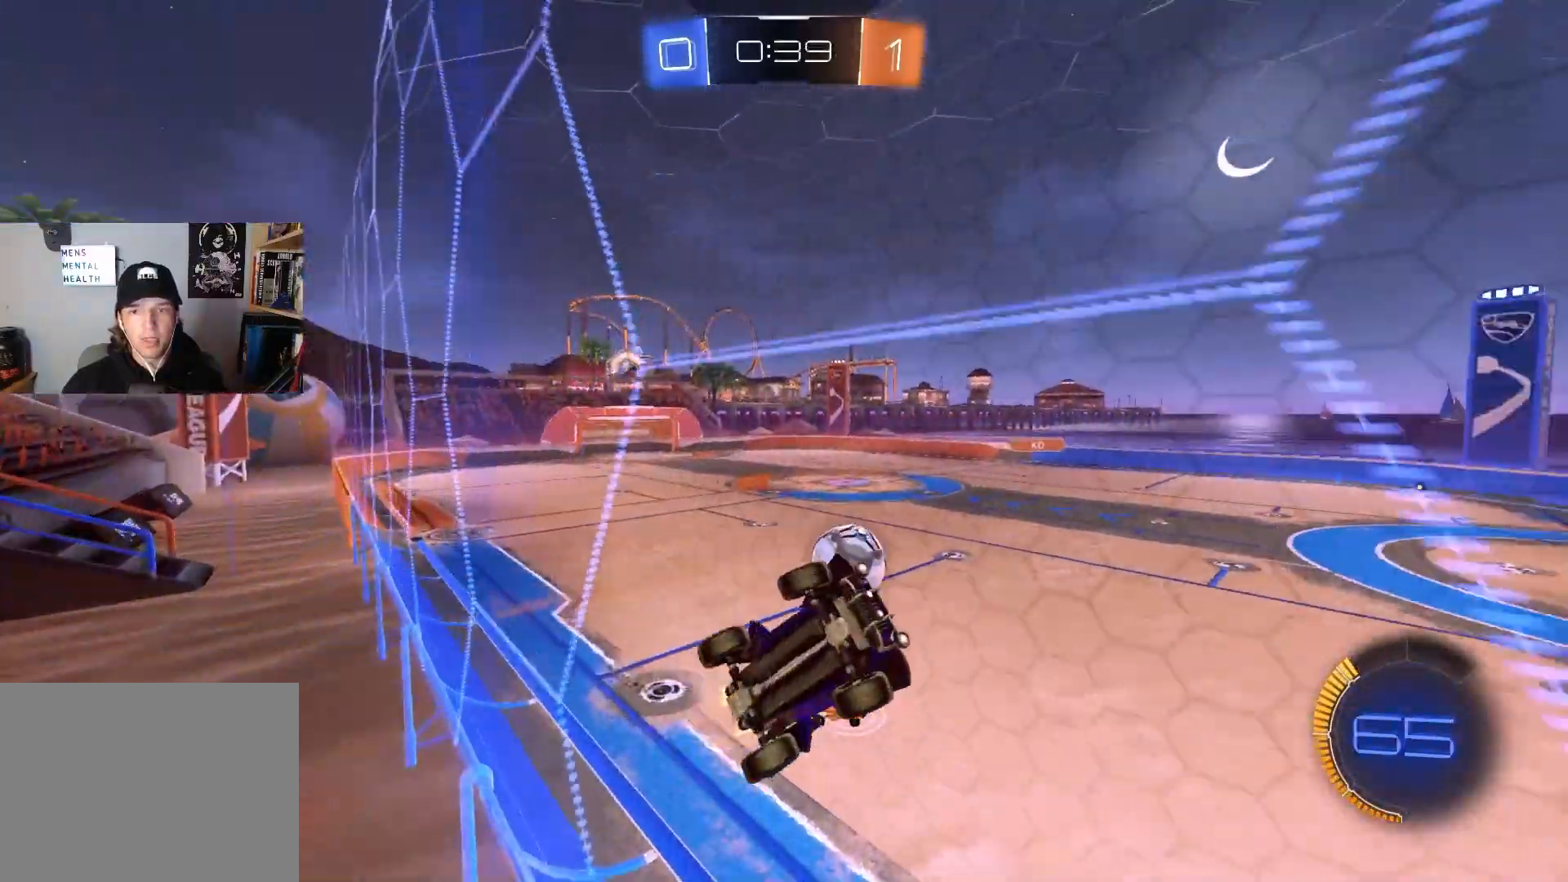
{"buttons": ["CIRCLE", "R2"], "left_stick": "left", "right_stick": "center", "events": [[267, "CIRCLE", "down"]]}
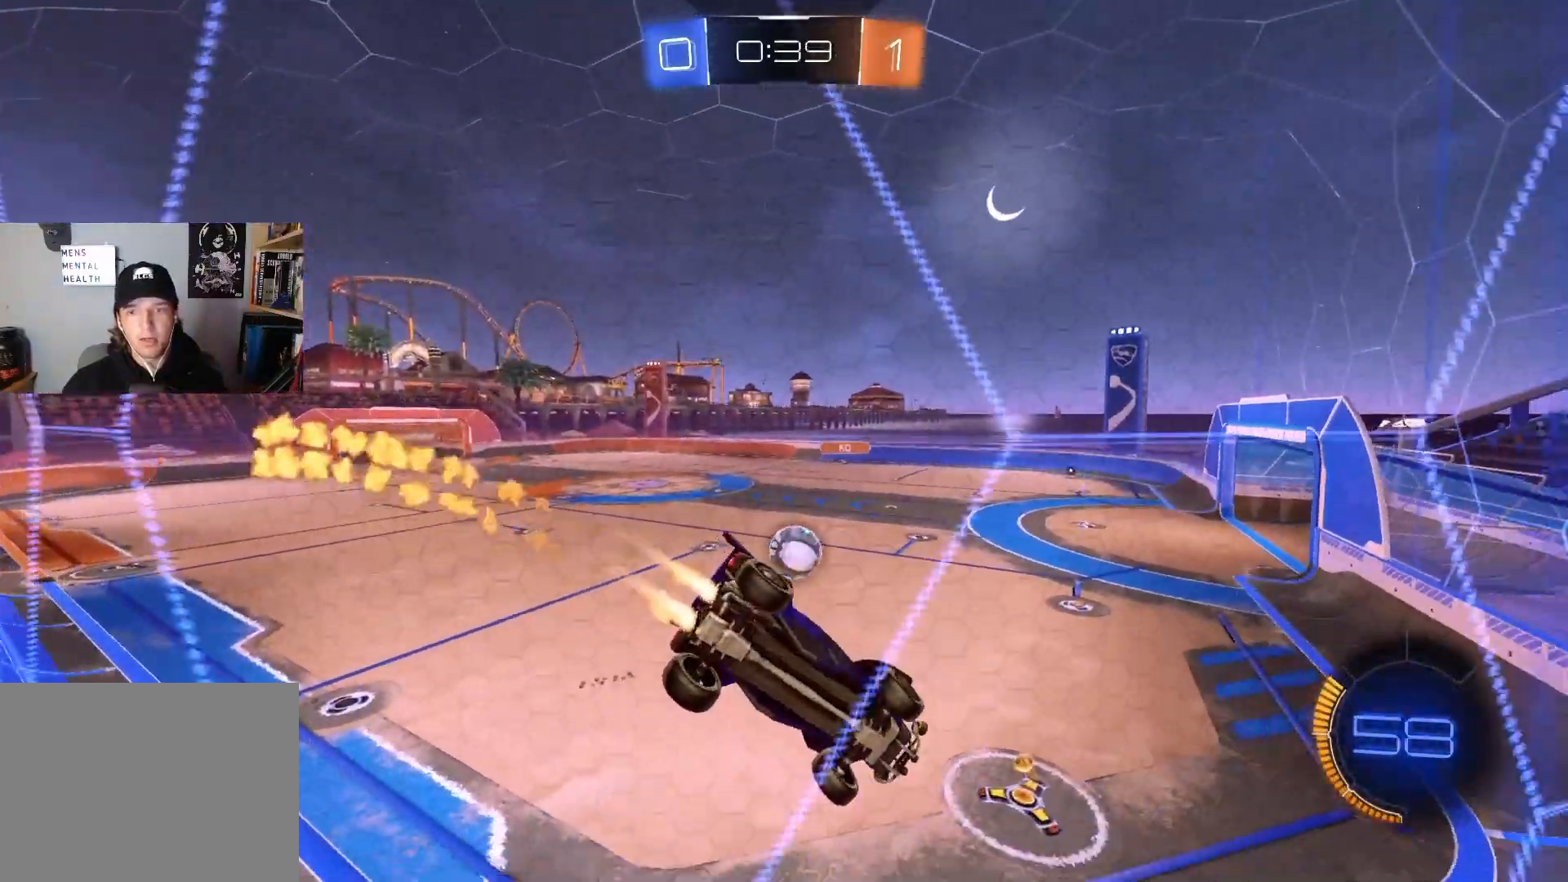
{"buttons": ["R2"], "left_stick": "left", "right_stick": "center", "events": [[50, "left_stick", "center"], [200, "CIRCLE", "up"], [267, "left_stick", "left"]]}
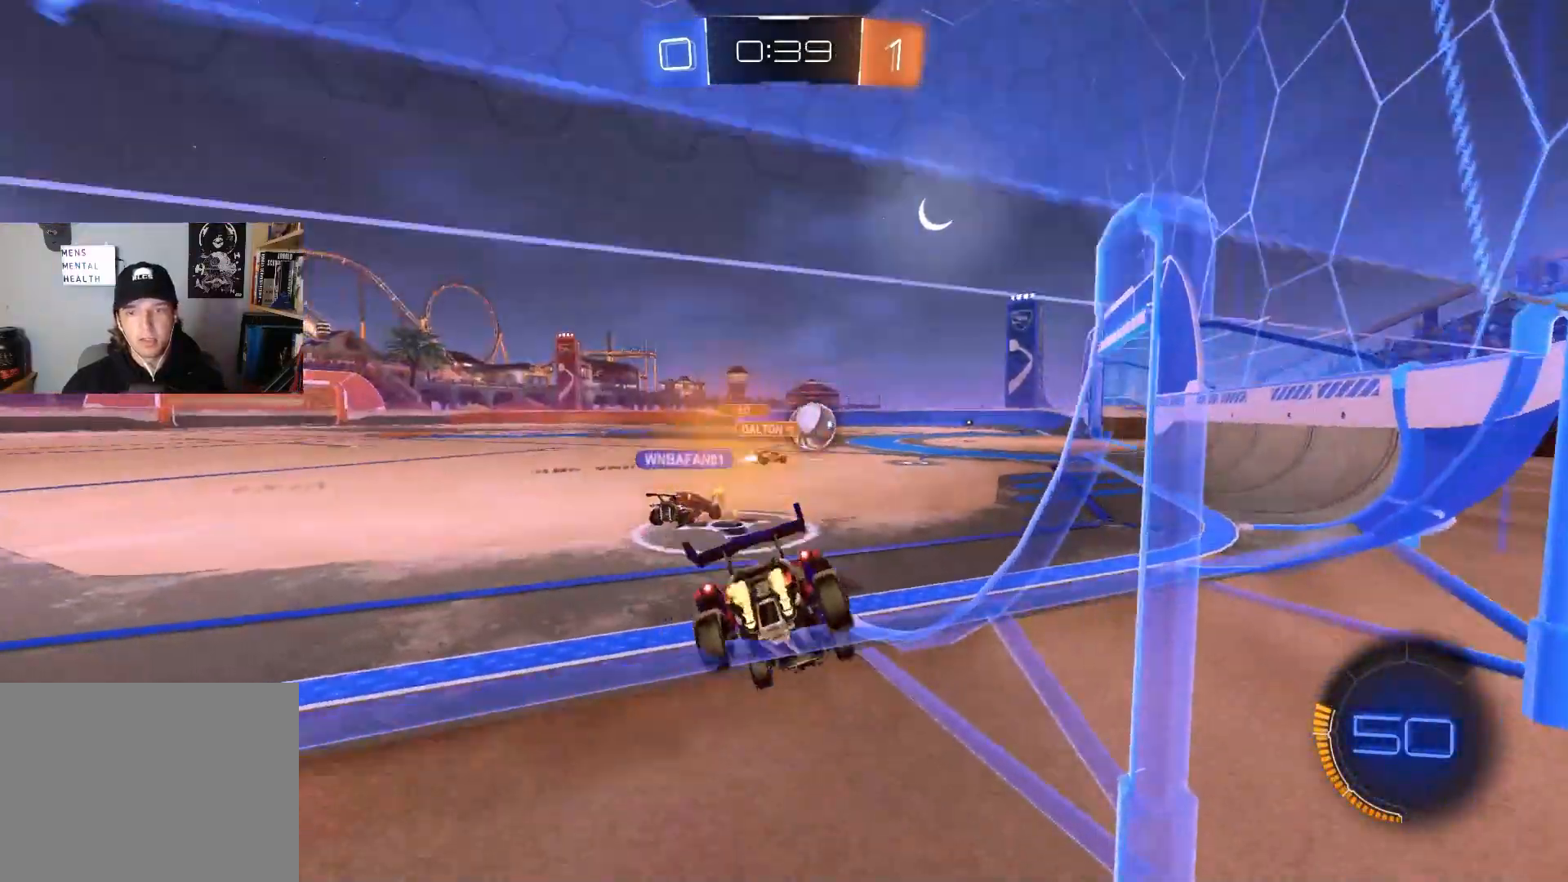
{"buttons": [], "left_stick": "up-right", "right_stick": "center", "events": [[33, "CIRCLE", "down"], [50, "left_stick", "center"], [117, "left_stick", "right"], [250, "CIRCLE", "up"], [383, "left_stick", "center"], [400, "R2", "up"], [417, "CROSS", "down"], [467, "CROSS", "up"], [467, "left_stick", "up-right"]]}
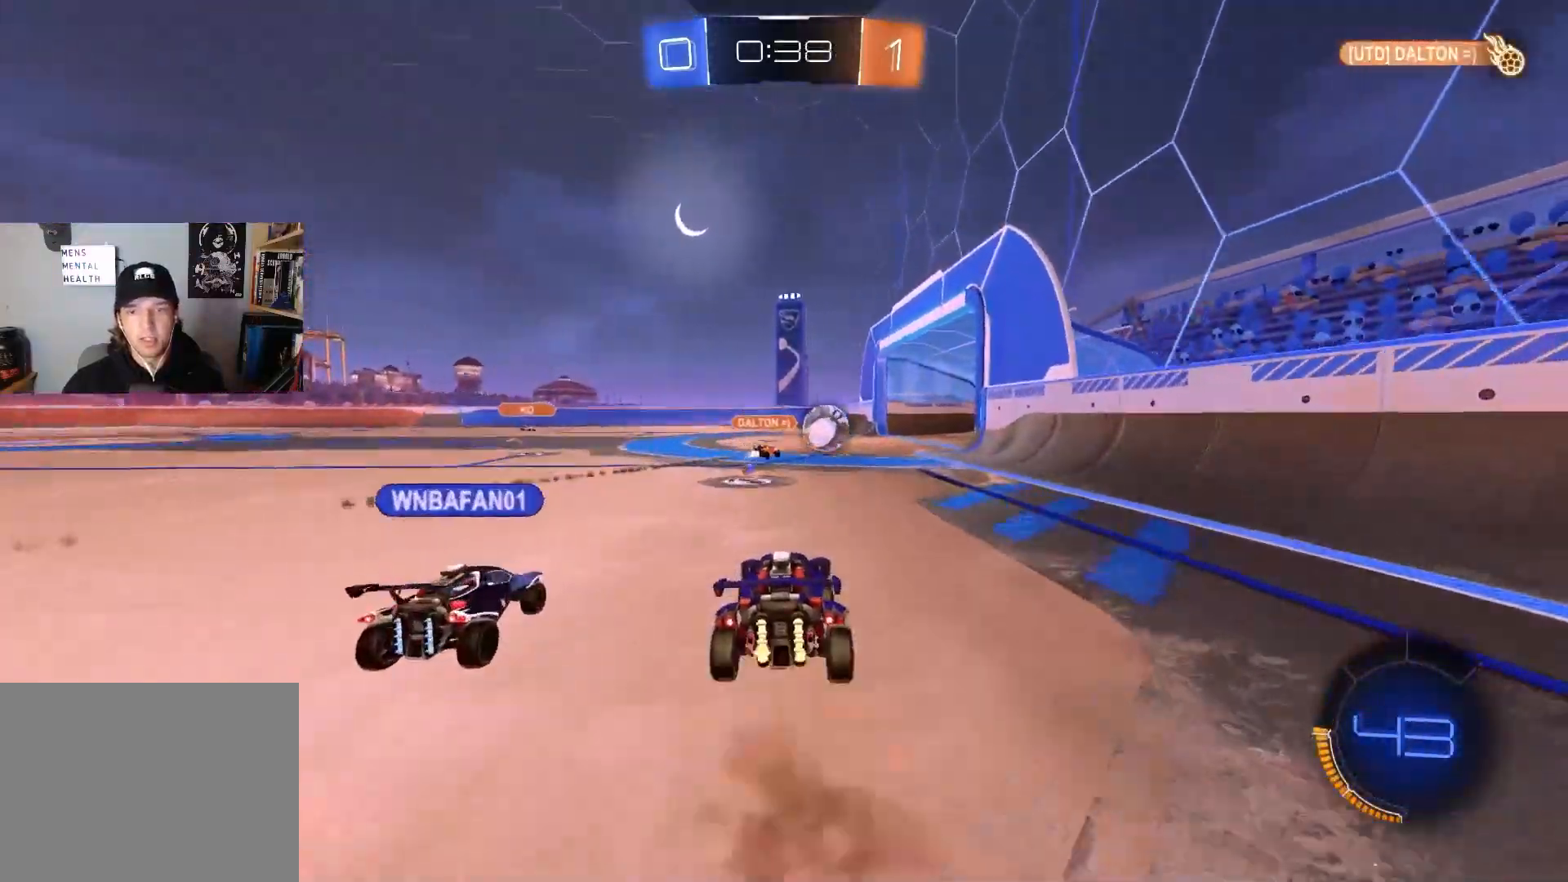
{"buttons": ["R1", "R3"], "left_stick": "center", "right_stick": "up-right", "events": [[33, "CROSS", "down"], [50, "R1", "down"], [133, "left_stick", "down"], [200, "CROSS", "up"], [317, "left_stick", "center"], [367, "R3", "down"], [417, "right_stick", "up-right"]]}
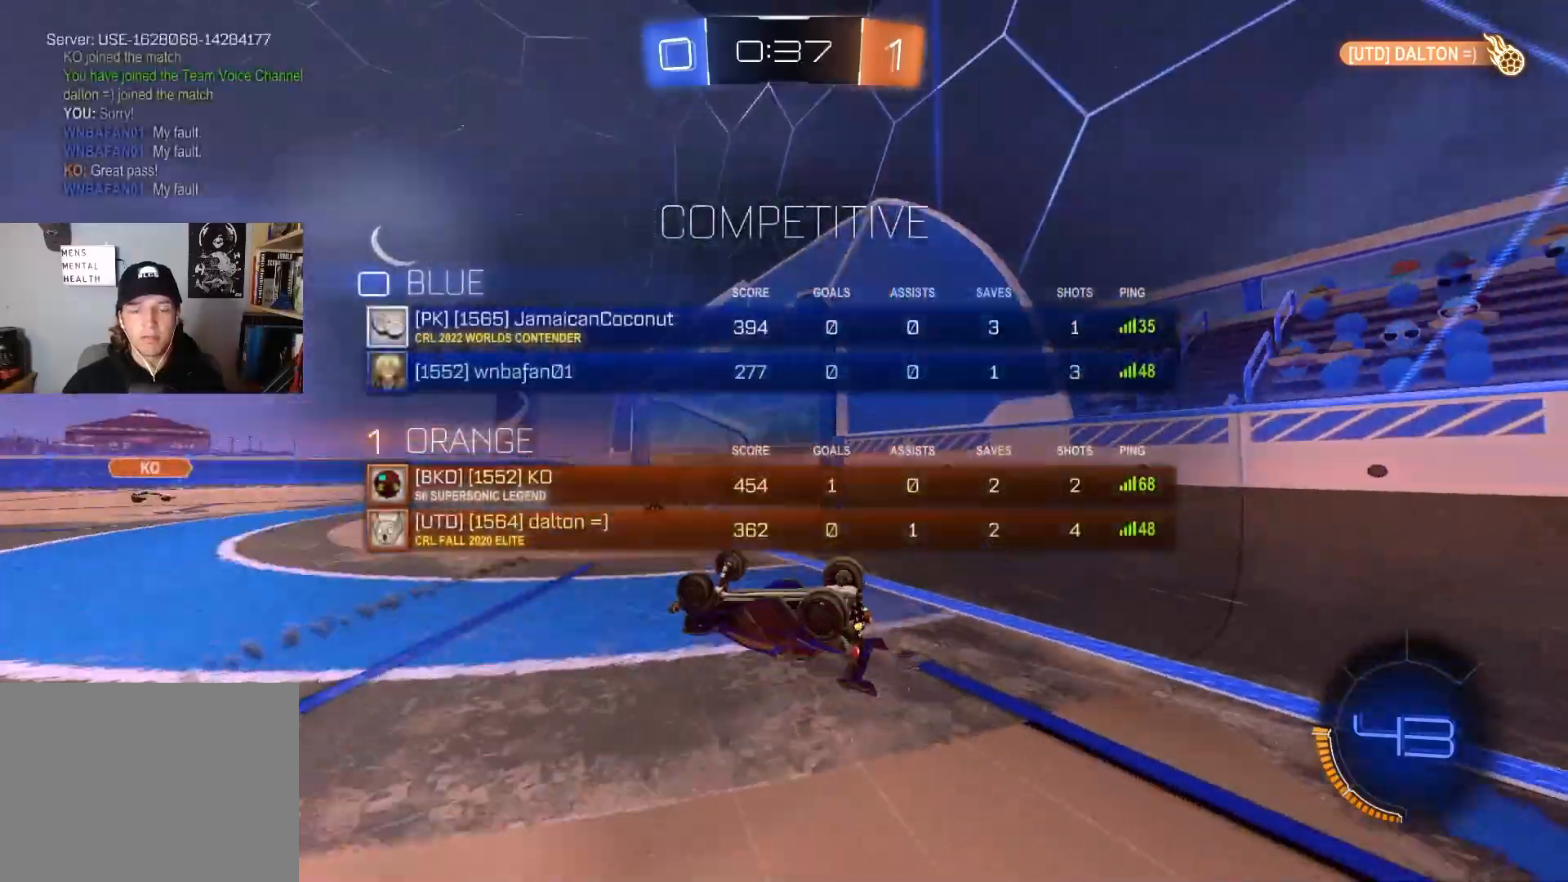
{"buttons": [], "left_stick": "center", "right_stick": "center", "events": [[17, "left_stick", "down"], [50, "right_stick", "center"], [67, "R3", "up"], [167, "left_stick", "center"], [367, "R1", "up"]]}
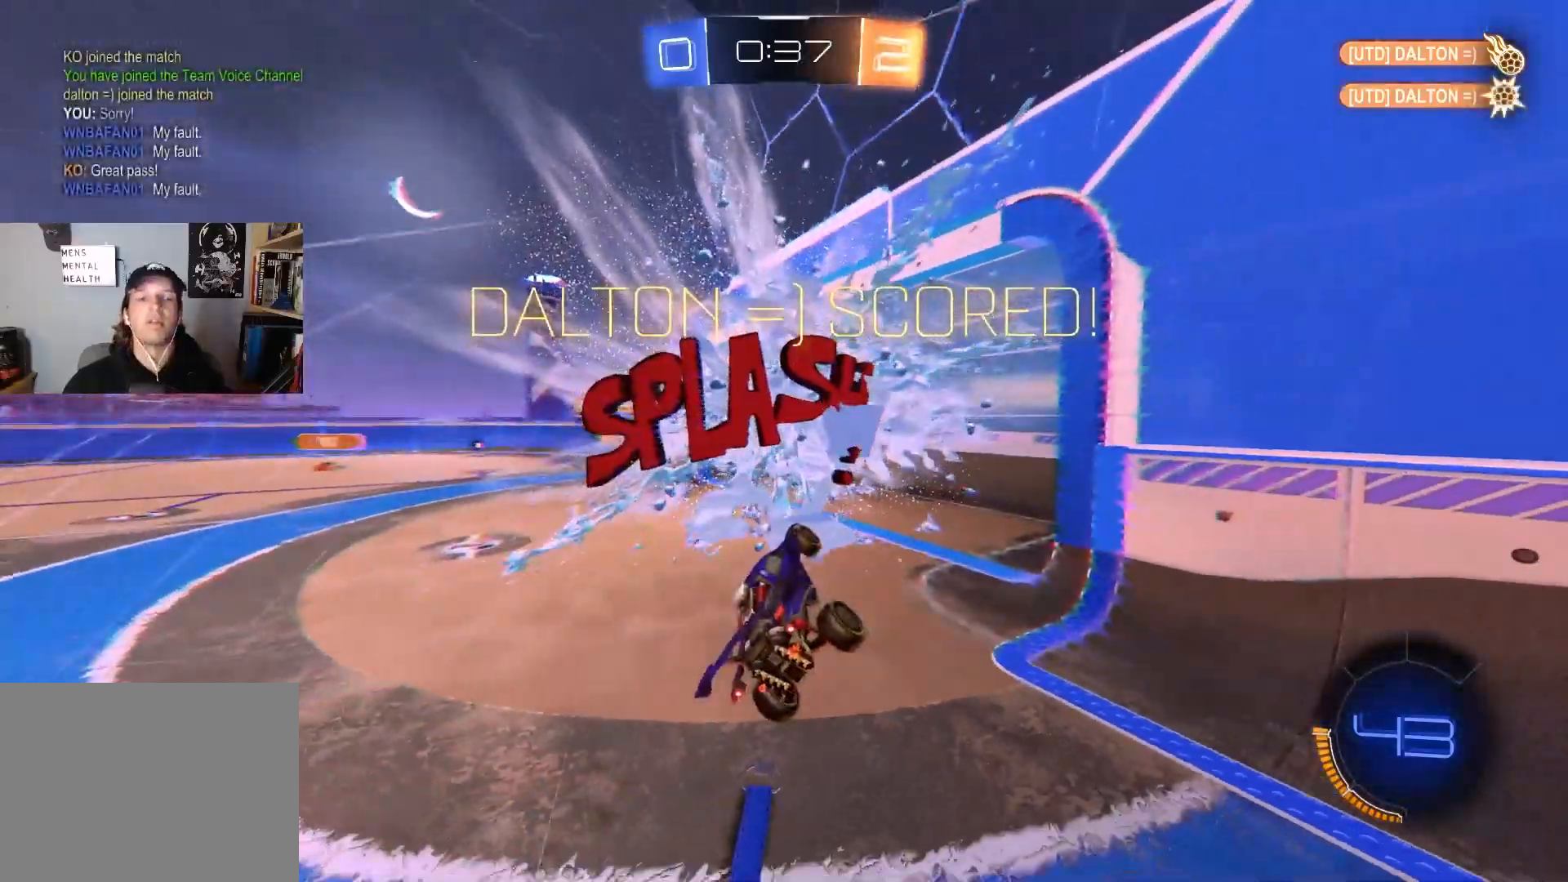
{"buttons": ["TRIANGLE"], "left_stick": "down-right", "right_stick": "center", "events": [[17, "R3", "down"], [67, "right_stick", "down-left"], [100, "left_stick", "down"], [150, "right_stick", "center"], [167, "R3", "up"], [333, "TRIANGLE", "down"], [483, "left_stick", "down-right"]]}
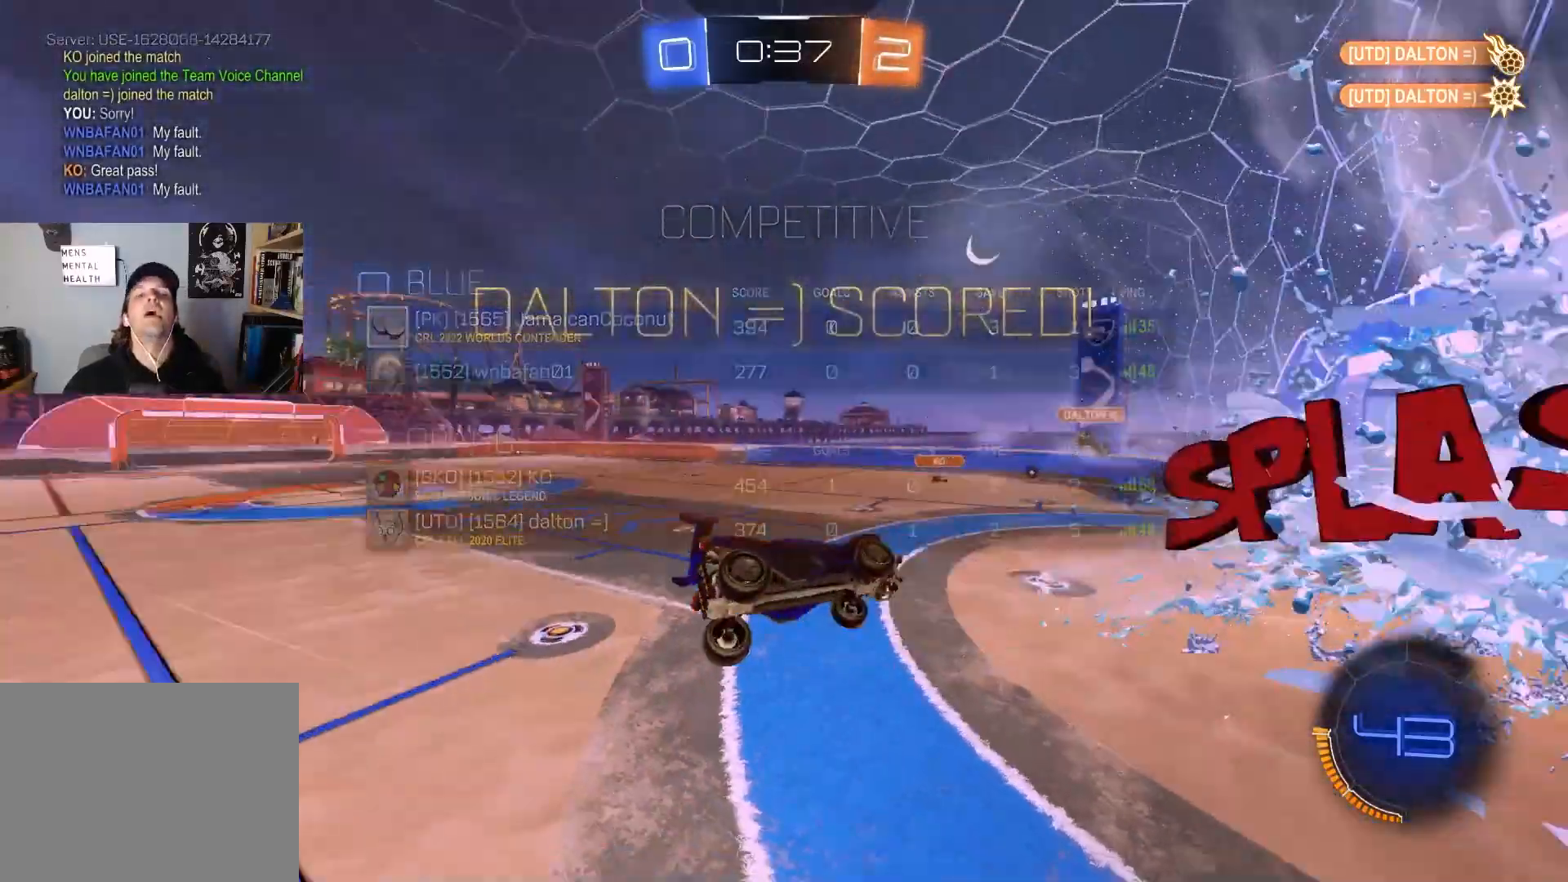
{"buttons": ["CROSS"], "left_stick": "center", "right_stick": "center", "events": [[33, "TRIANGLE", "up"], [417, "left_stick", "center"], [483, "CROSS", "down"]]}
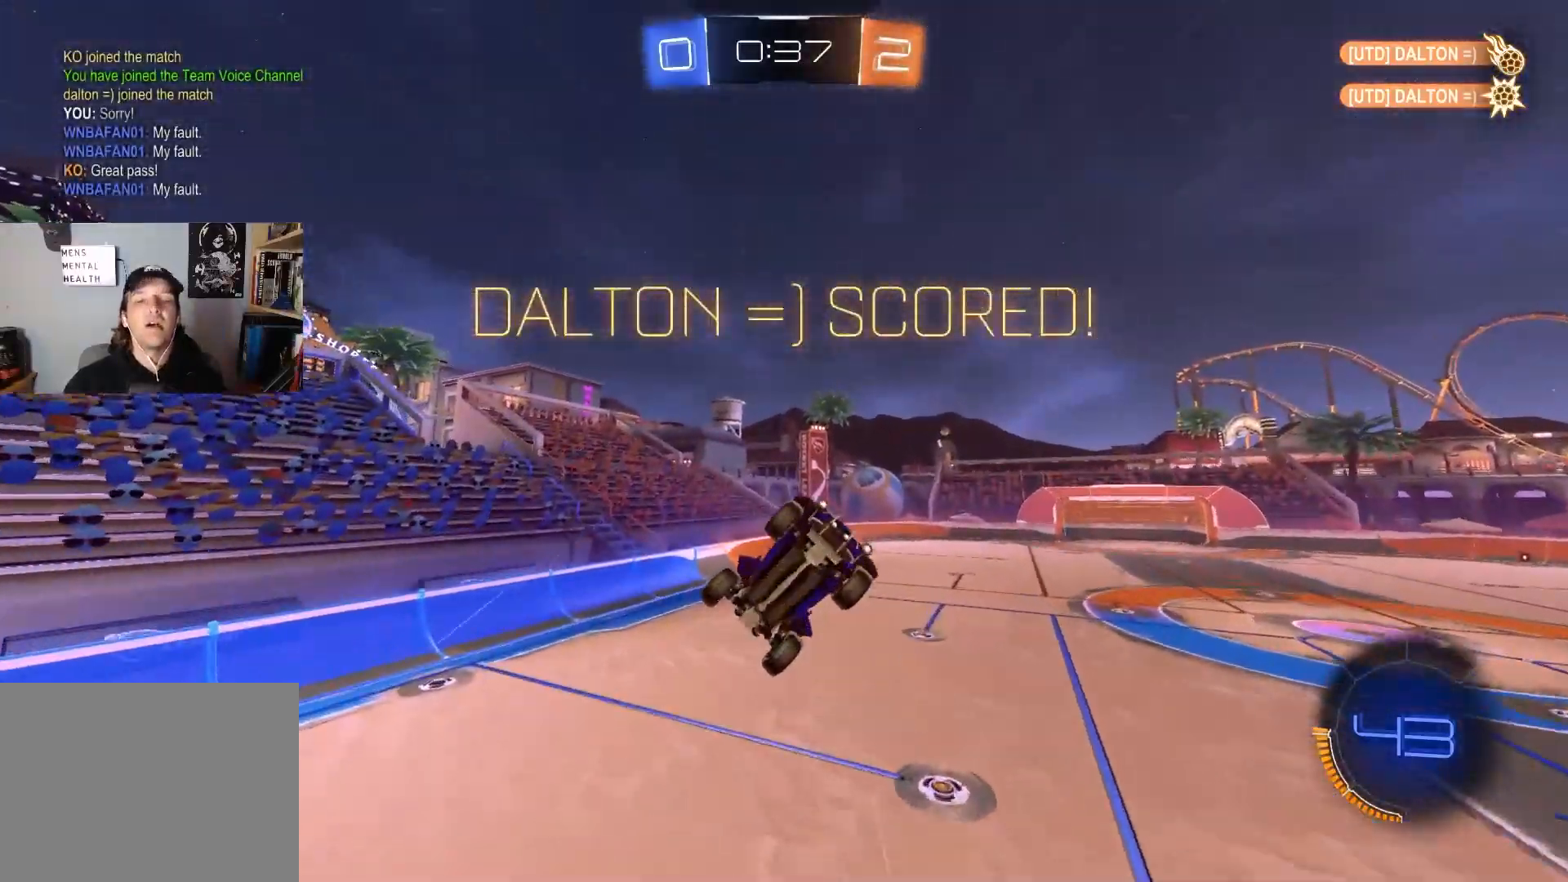
{"buttons": ["CIRCLE", "L1"], "left_stick": "up-right", "right_stick": "center", "events": [[50, "left_stick", "down-right"], [183, "CROSS", "up"], [183, "left_stick", "right"], [283, "left_stick", "up-right"], [333, "CIRCLE", "down"], [350, "L1", "down"]]}
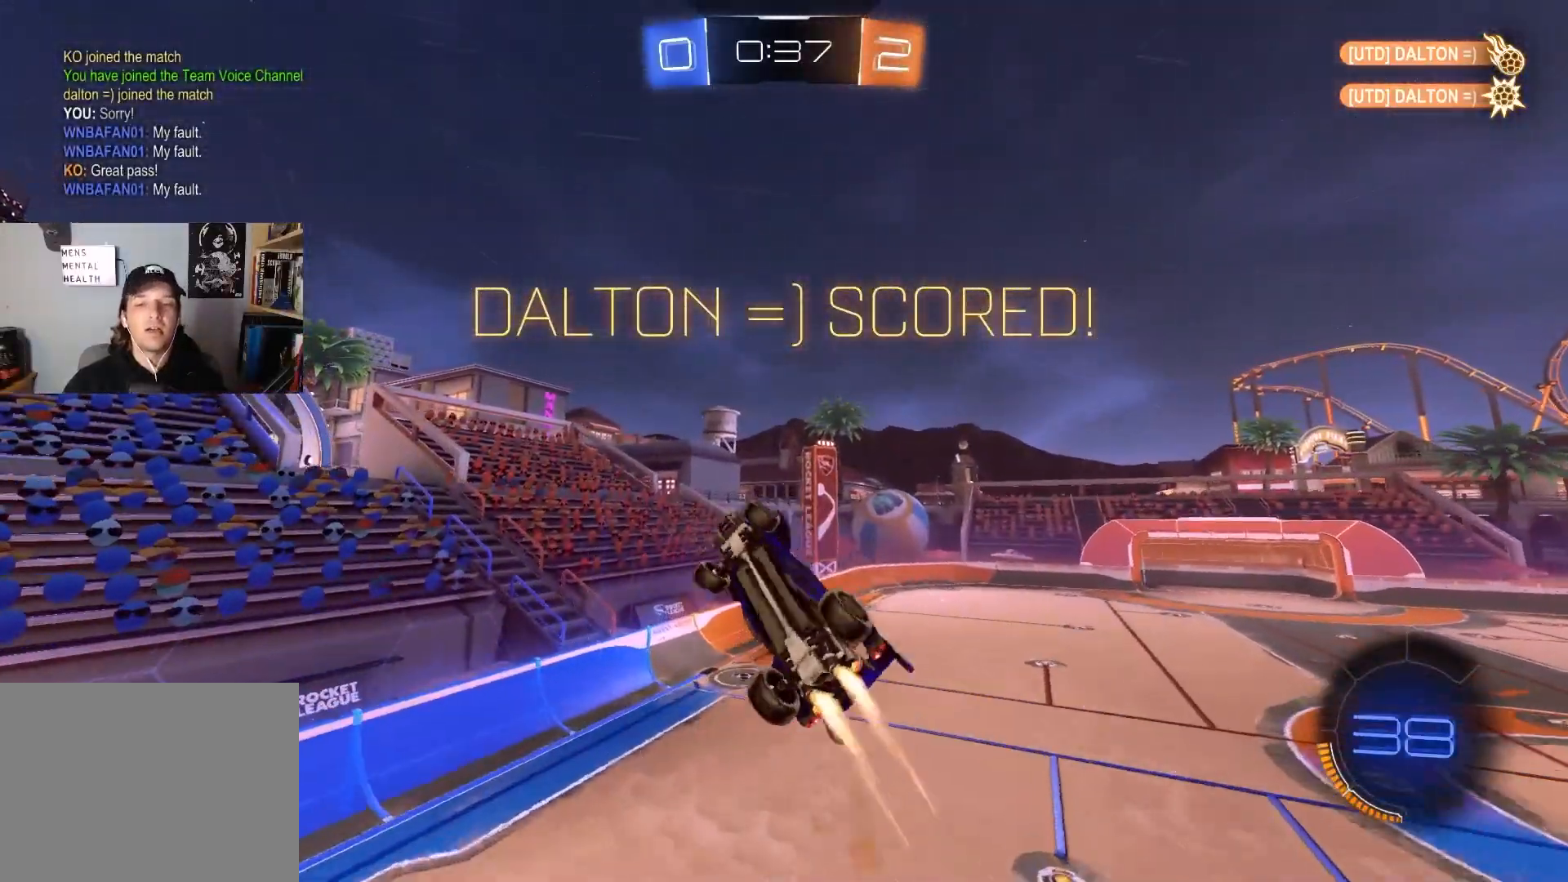
{"buttons": ["L1"], "left_stick": "up-left", "right_stick": "center", "events": [[250, "left_stick", "left"], [400, "CIRCLE", "up"], [433, "left_stick", "up-left"]]}
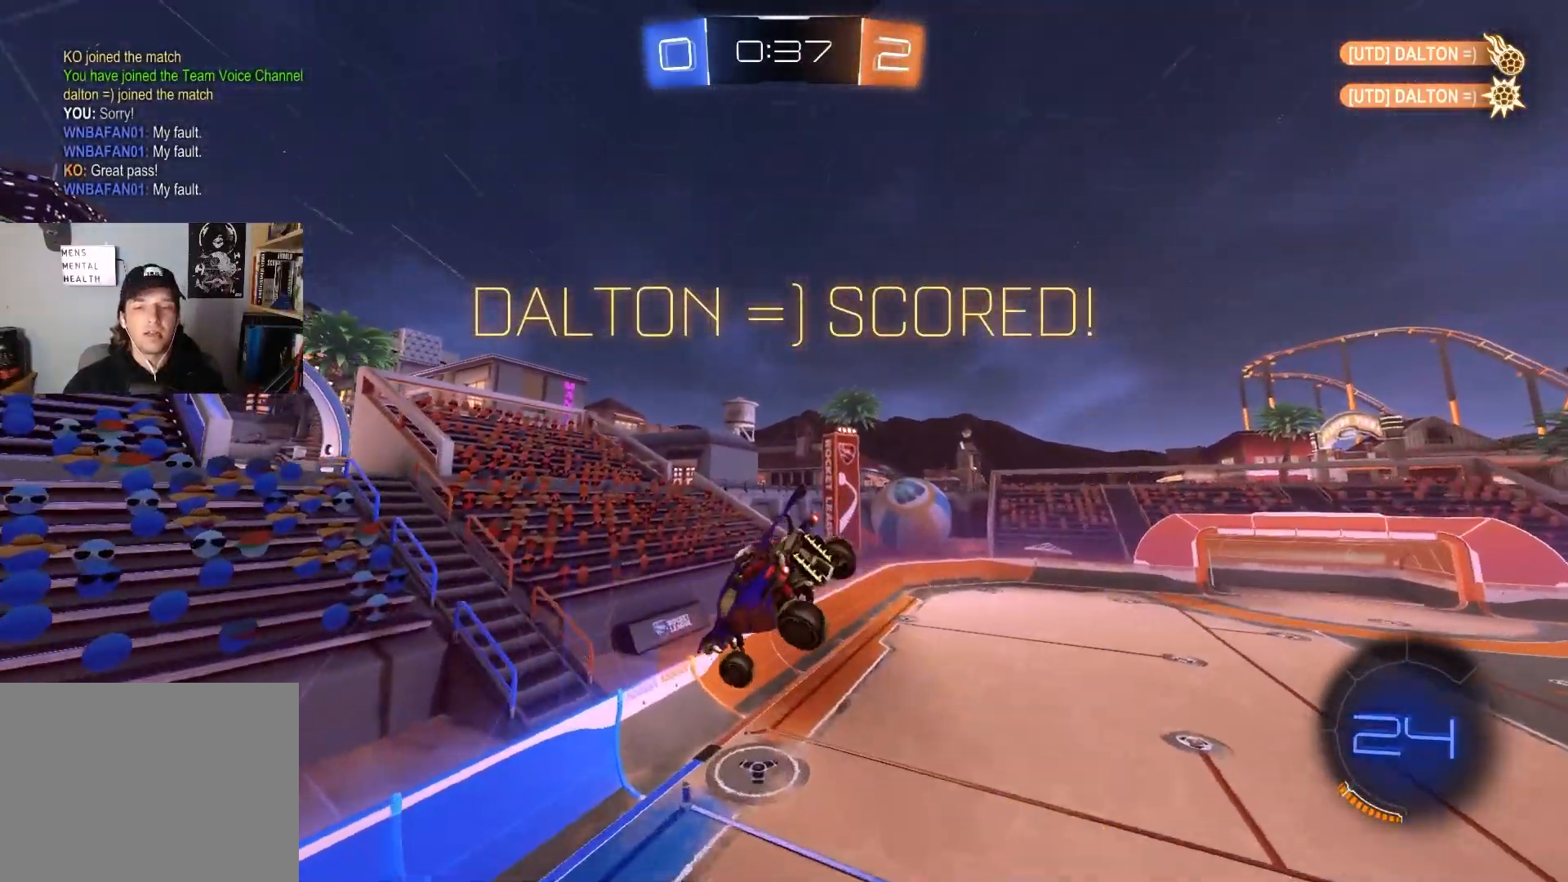
{"buttons": [], "left_stick": "center", "right_stick": "center", "events": [[100, "R3", "down"], [167, "left_stick", "down-right"], [300, "R3", "up"], [367, "left_stick", "left"], [450, "L1", "up"], [467, "left_stick", "center"]]}
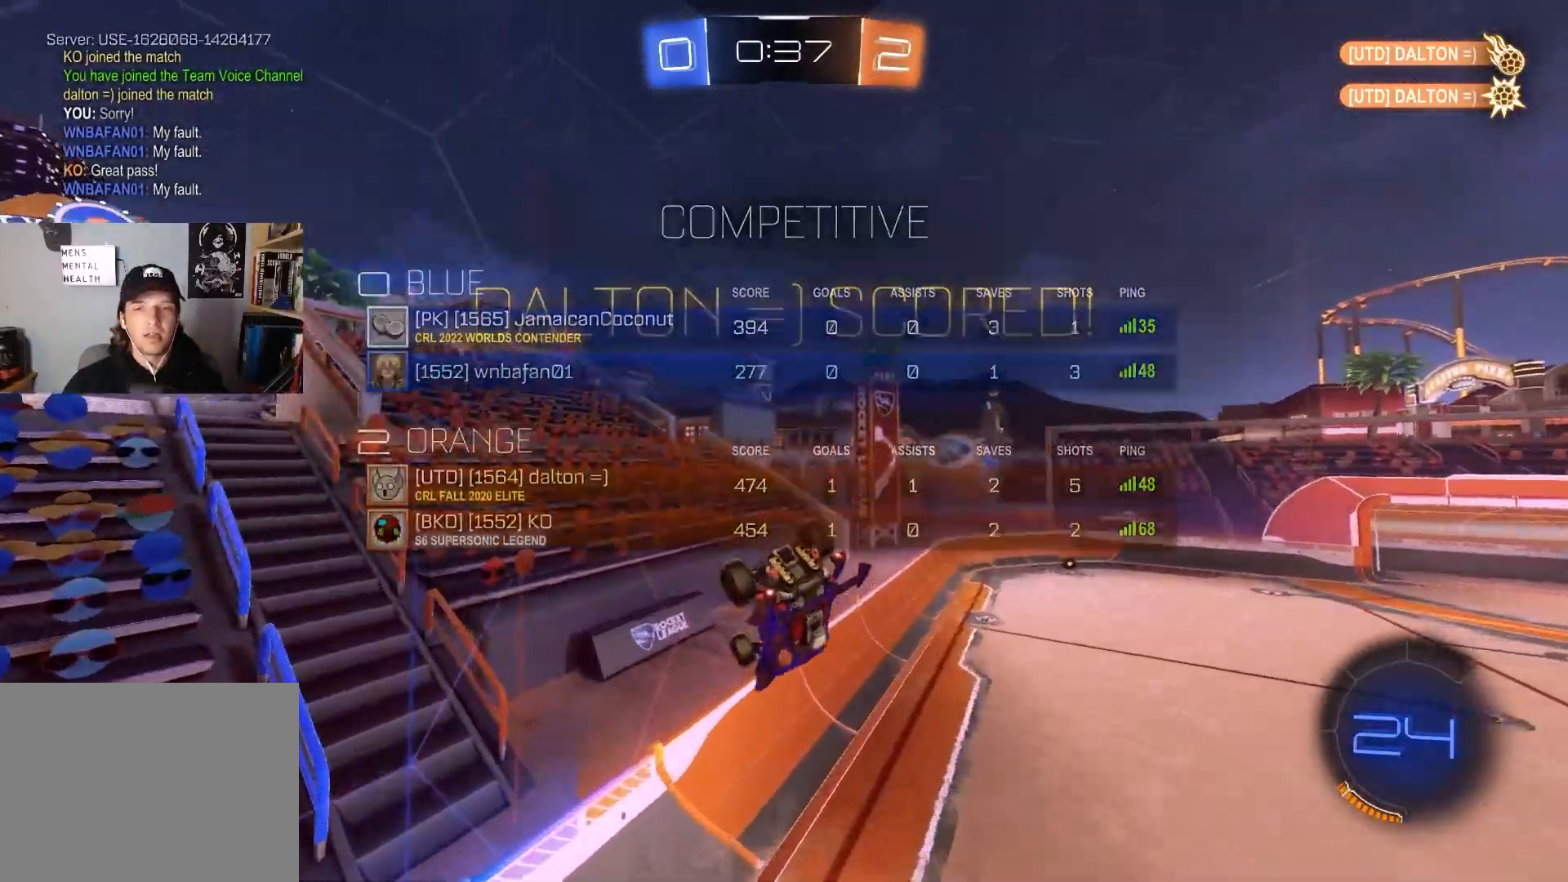
{"buttons": [], "left_stick": "center", "right_stick": "center", "events": [[200, "left_stick", "left"], [333, "left_stick", "center"]]}
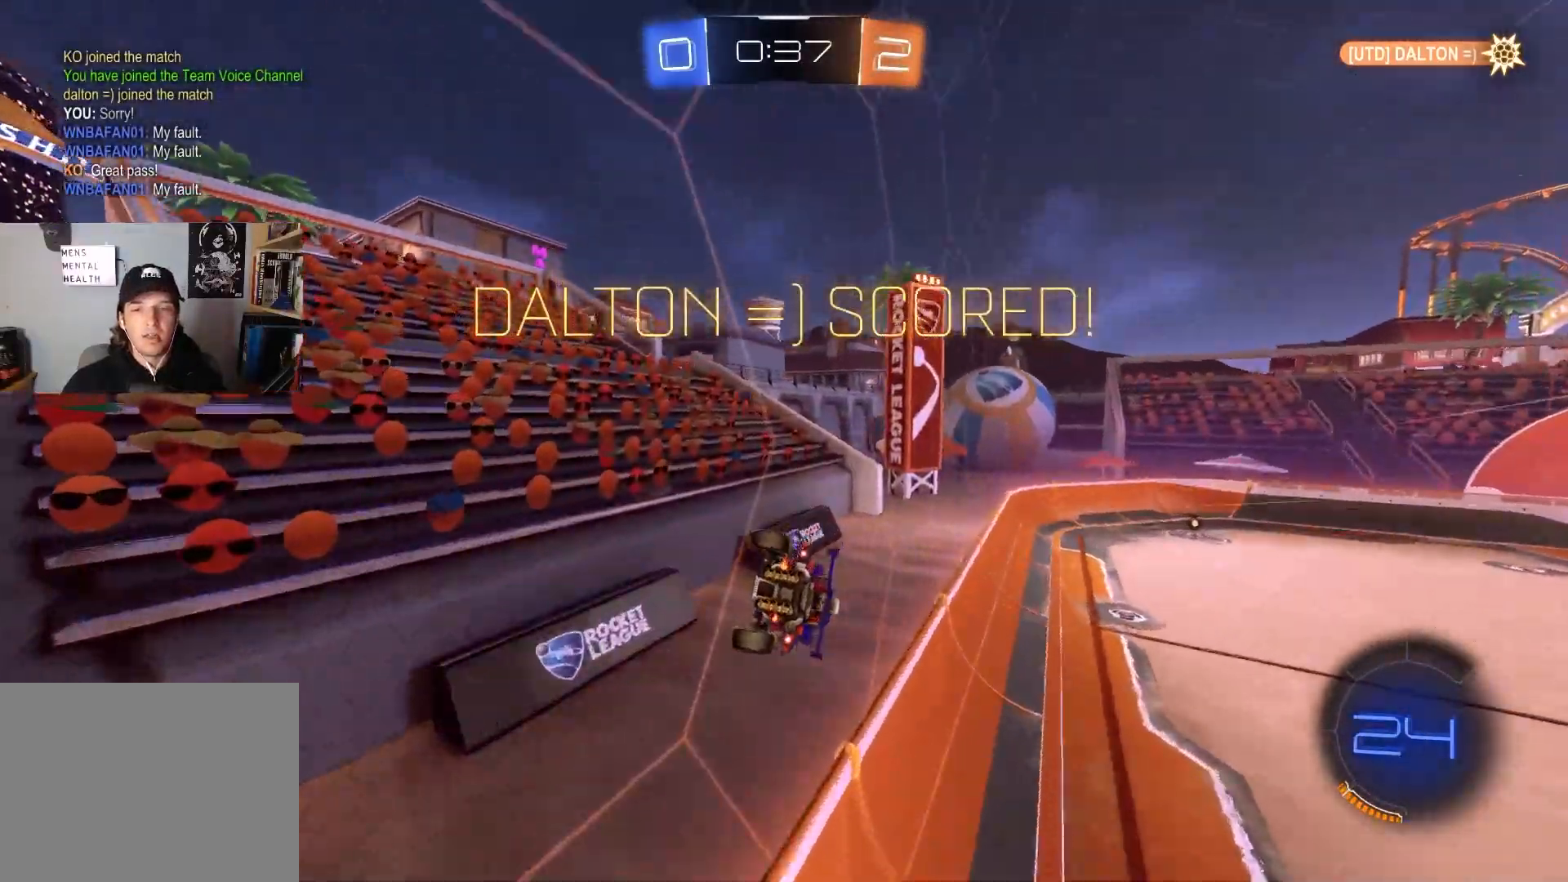
{"buttons": [], "left_stick": "down-left", "right_stick": "center", "events": [[50, "left_stick", "down"], [117, "L1", "down"], [150, "CROSS", "down"], [167, "left_stick", "down-left"], [383, "CROSS", "up"], [500, "L1", "up"]]}
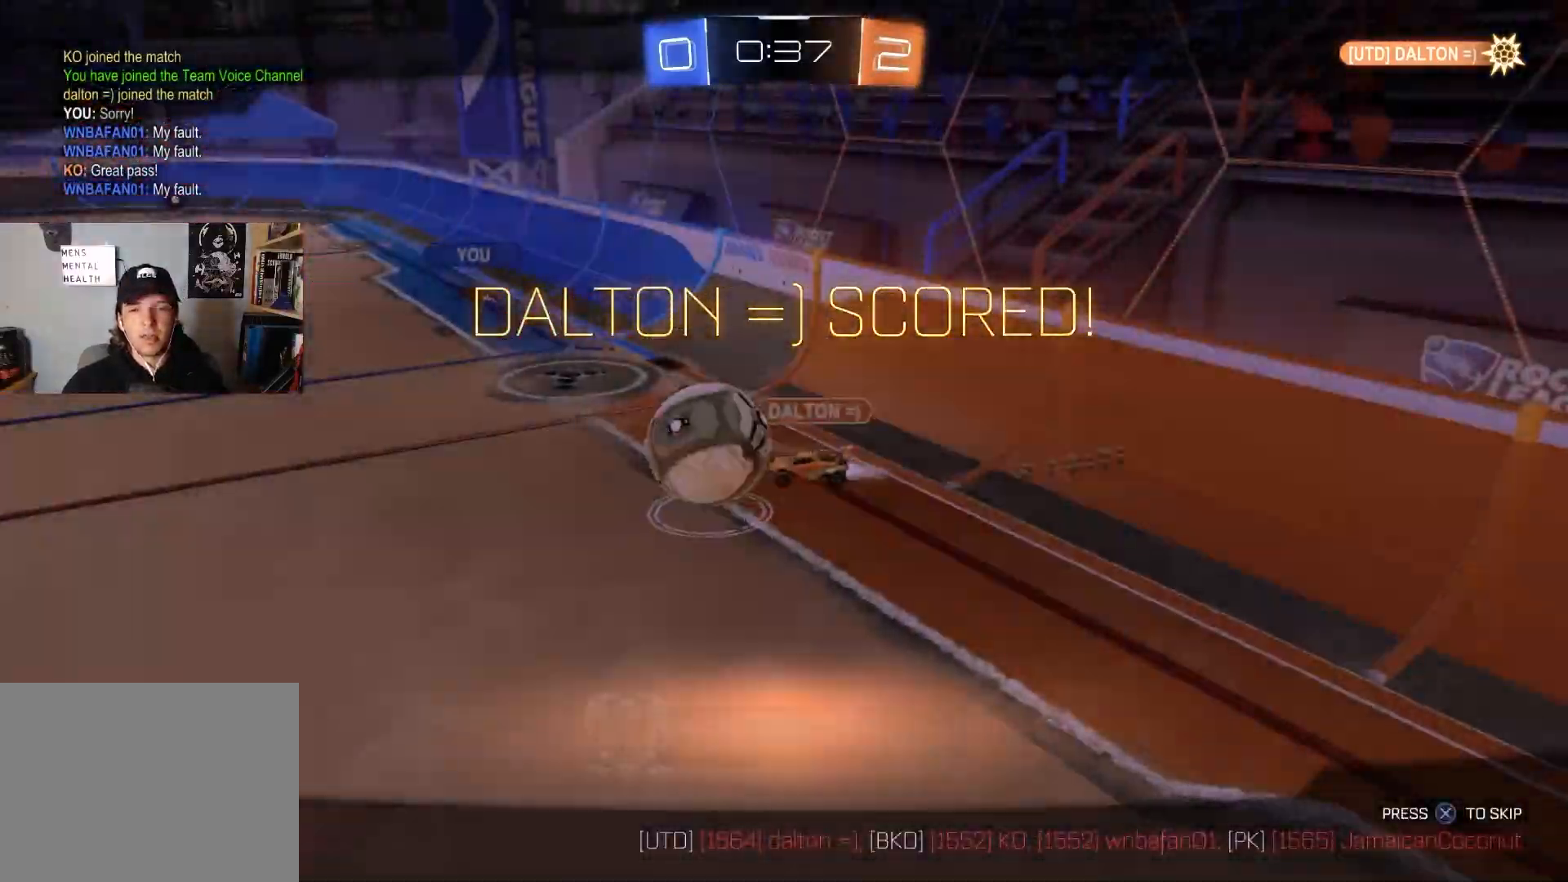
{"buttons": [], "left_stick": "center", "right_stick": "center", "events": [[67, "left_stick", "up"], [167, "left_stick", "center"], [183, "CROSS", "down"], [300, "CROSS", "up"], [350, "CROSS", "down"], [450, "CROSS", "up"]]}